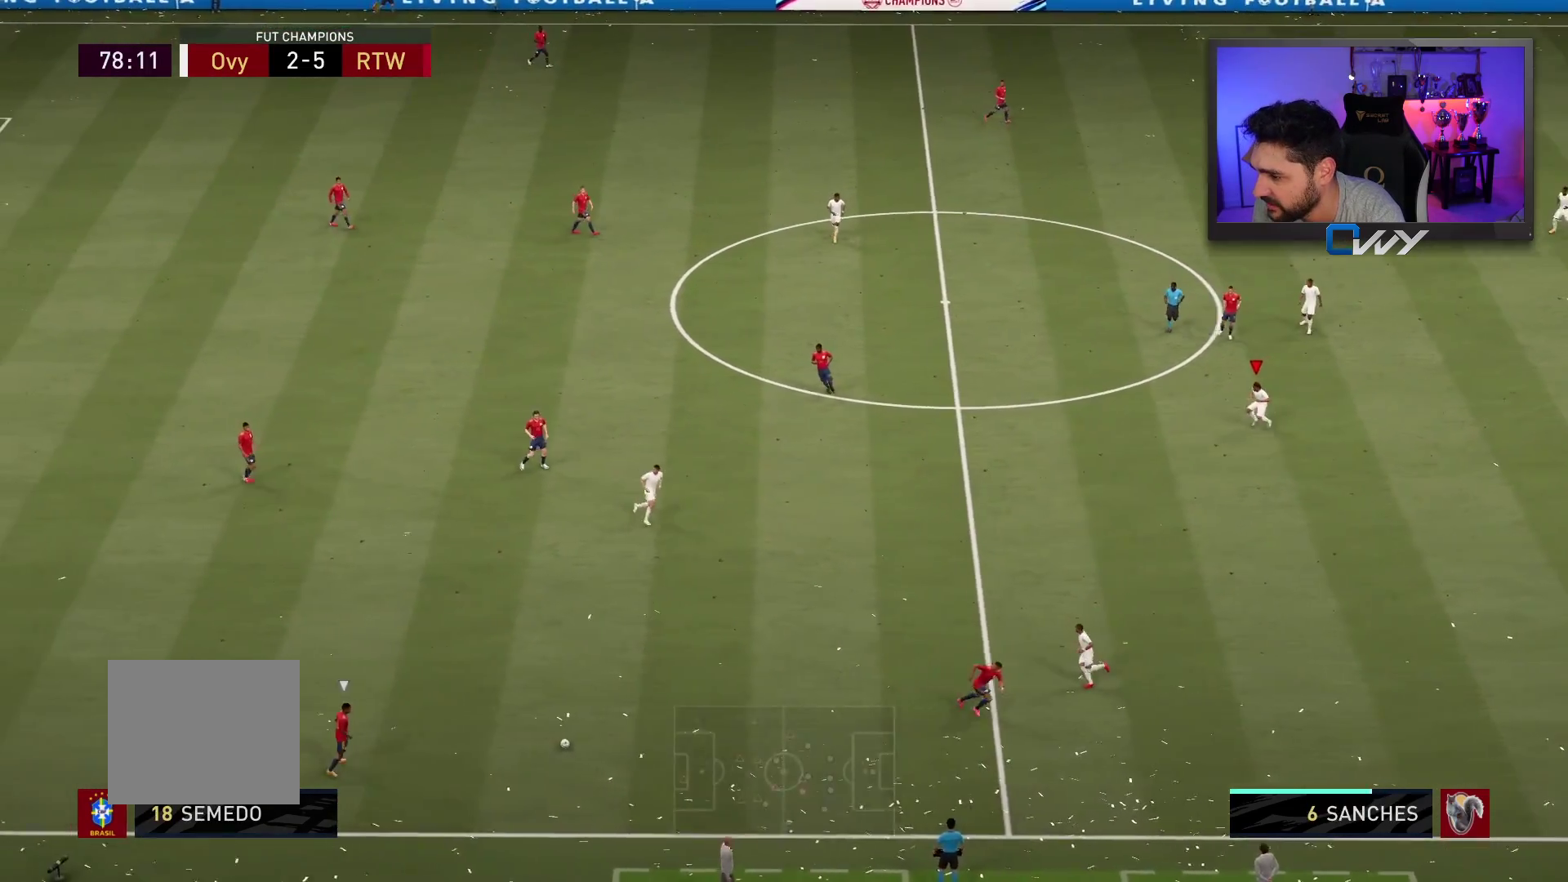
Gameplay with a controller (PlayStation layout); each line is a JSON object with the inputs held at the frame after it. "events" lists button and stick changes between this image and that frame as [ms after this image, input, new state], when the widget could be followed in between. Not read: L1 R1.
{"buttons": ["L2", "R2", "L3"], "left_stick": "down-left", "right_stick": "center", "events": [[17, "R2", "up"], [17, "left_stick", "down"], [150, "R2", "down"], [233, "L2", "down"], [500, "left_stick", "down-left"]]}
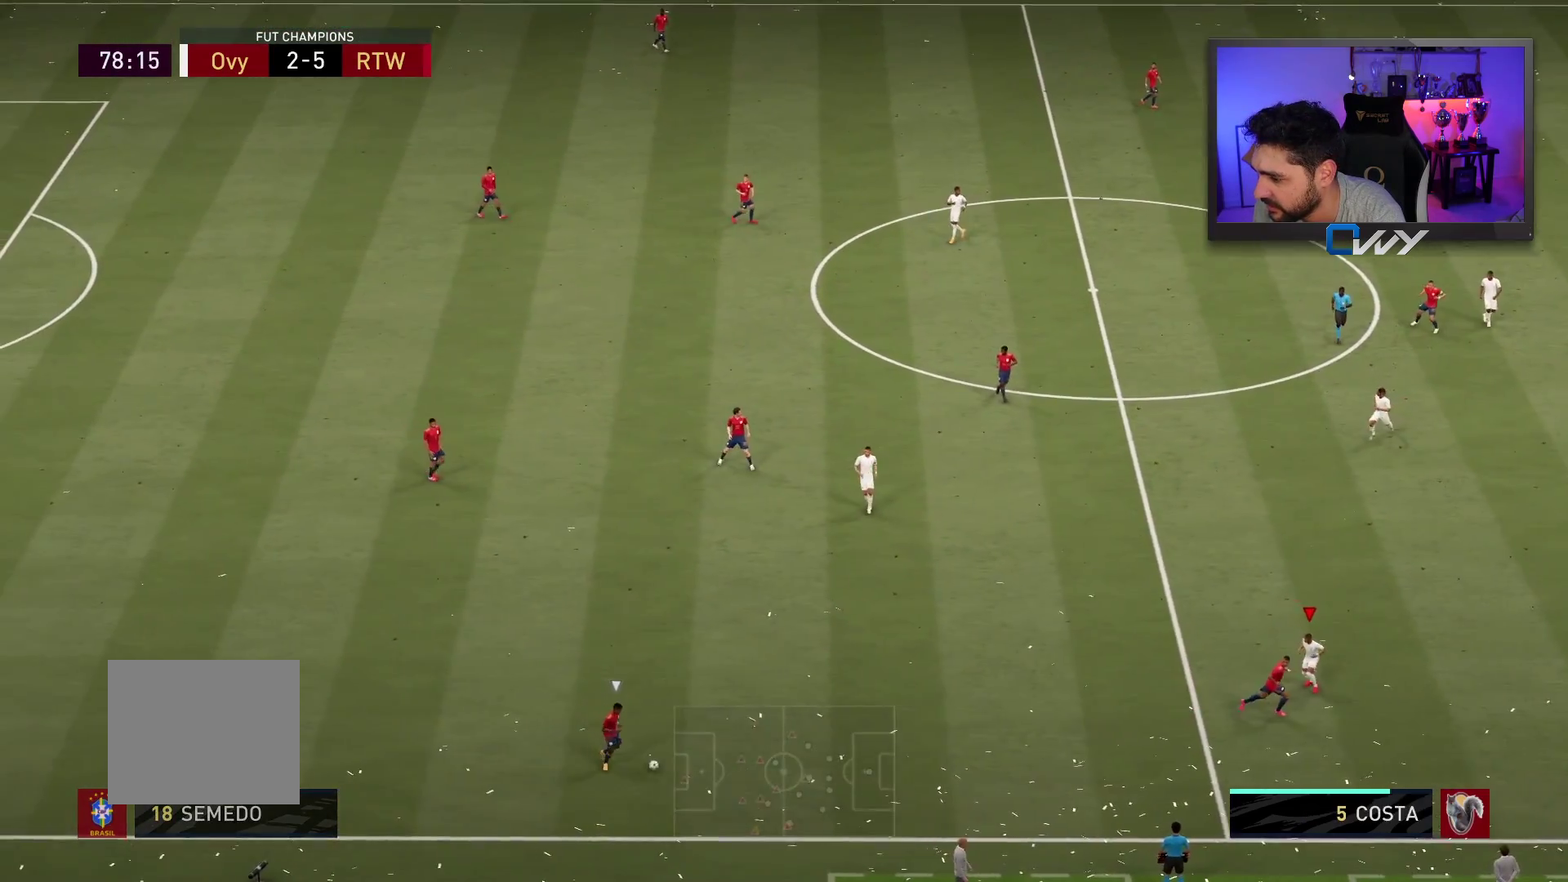
{"buttons": ["R2"], "left_stick": "up-right", "right_stick": "center", "events": [[17, "L3", "up"], [133, "left_stick", "left"], [200, "L3", "down"], [367, "L3", "up"], [367, "left_stick", "up-right"], [450, "L2", "up"]]}
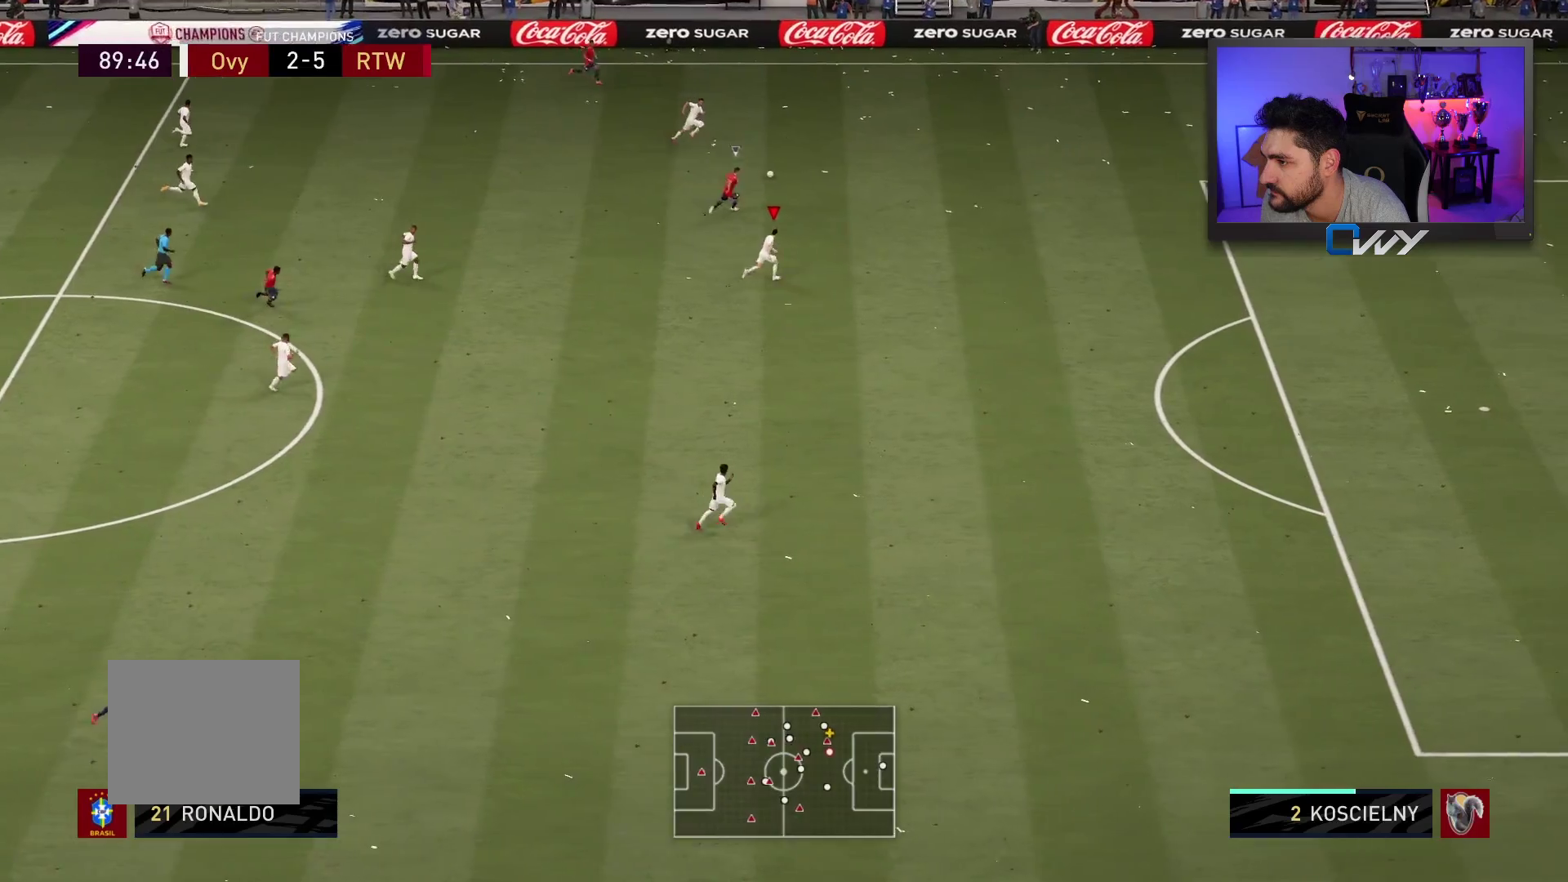
{"buttons": ["R2", "L3"], "left_stick": "up-right", "right_stick": "center", "events": [[317, "L3", "down"]]}
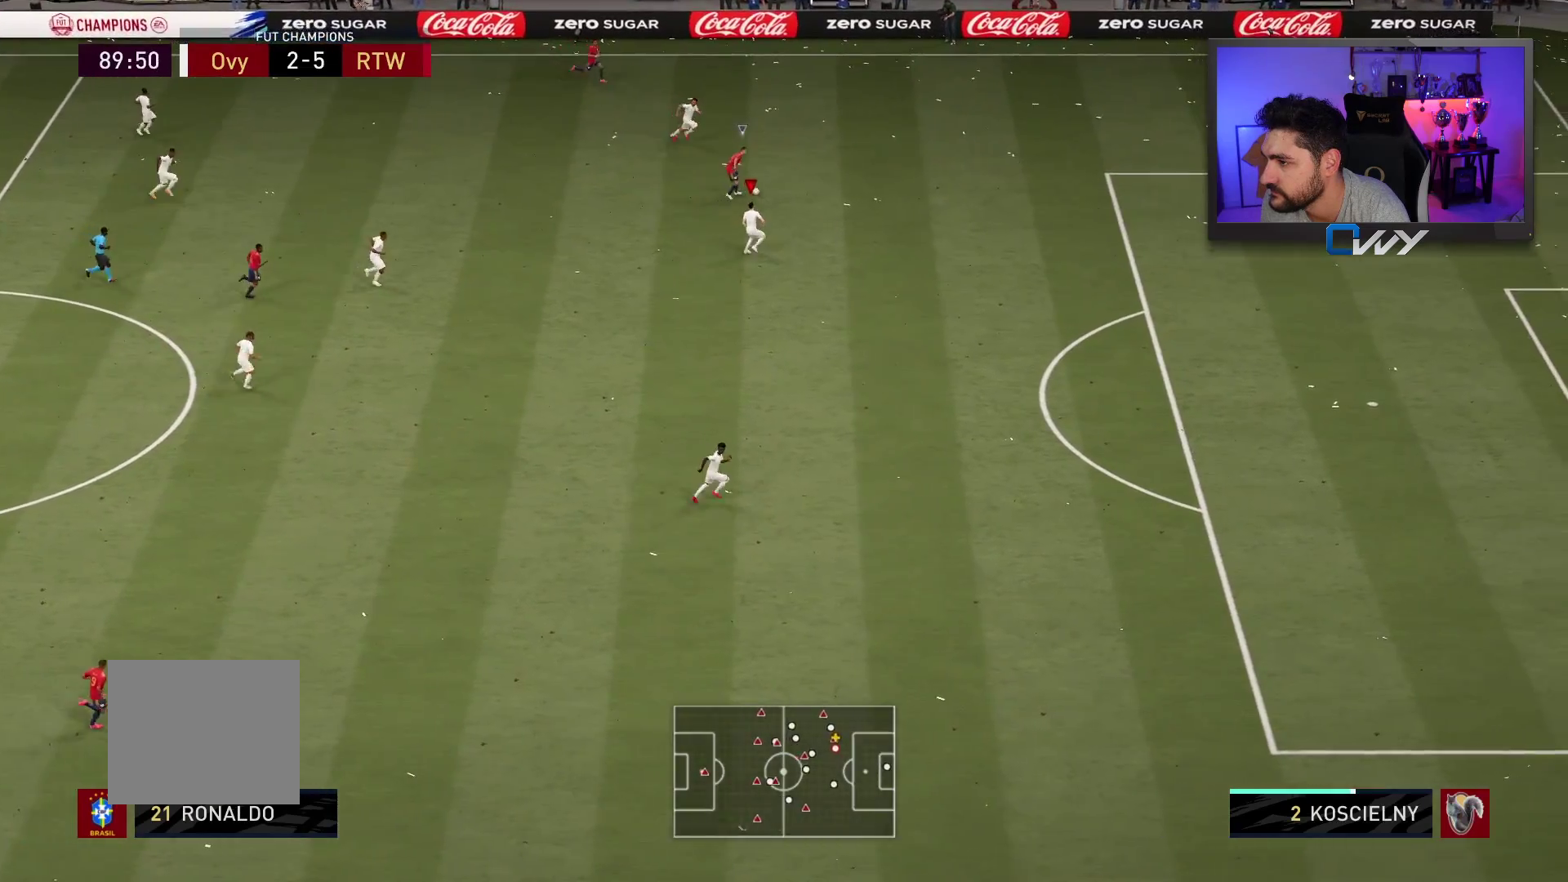
{"buttons": ["R2", "L3"], "left_stick": "up-right", "right_stick": "center", "events": []}
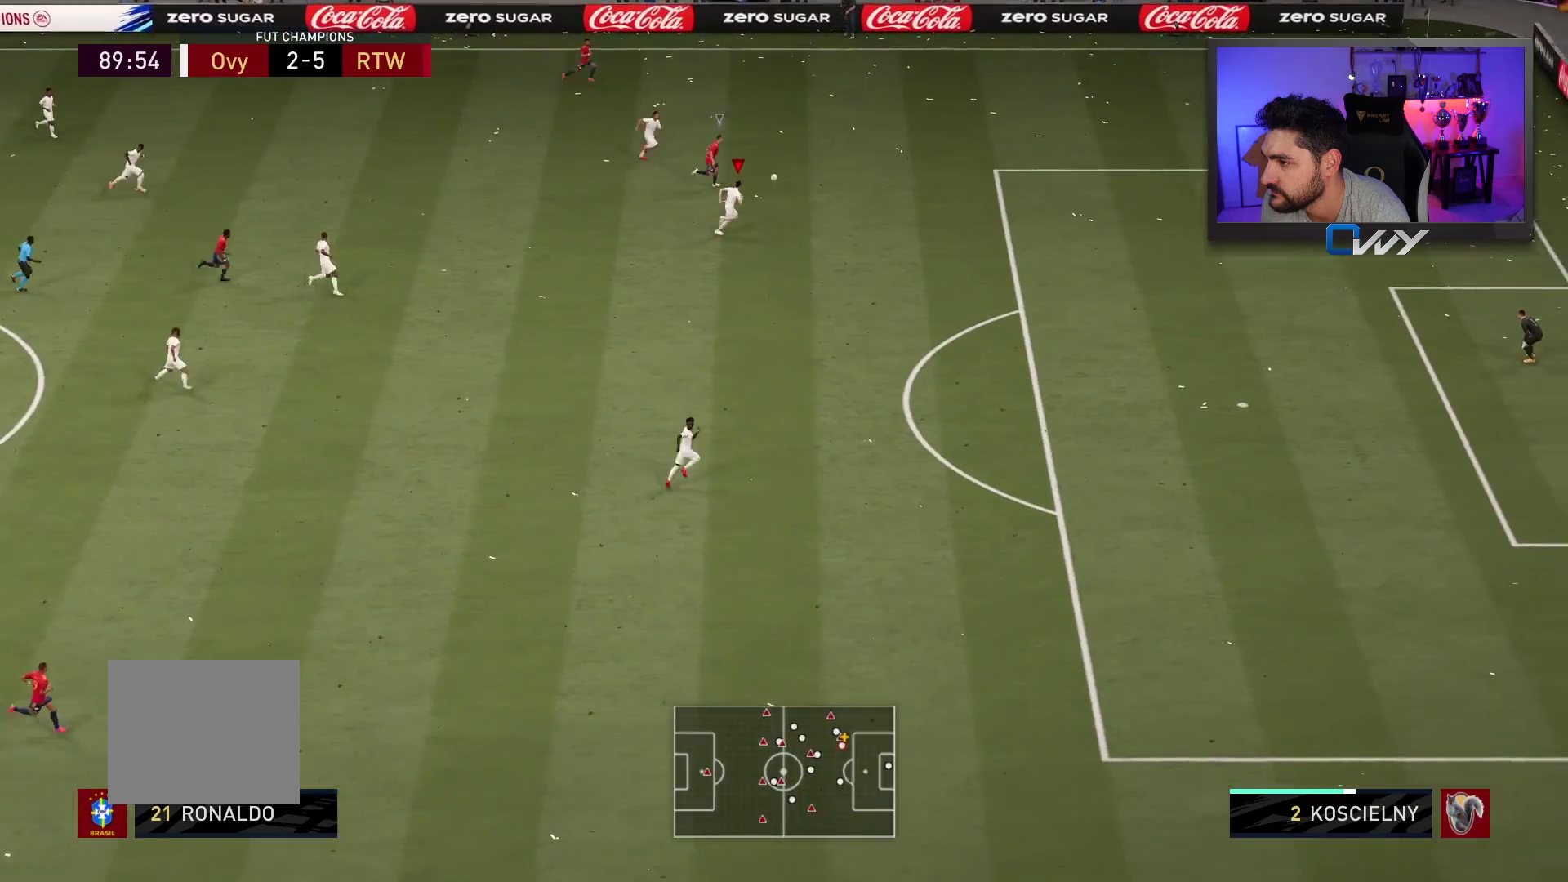
{"buttons": ["R2", "L3"], "left_stick": "up-right", "right_stick": "center", "events": []}
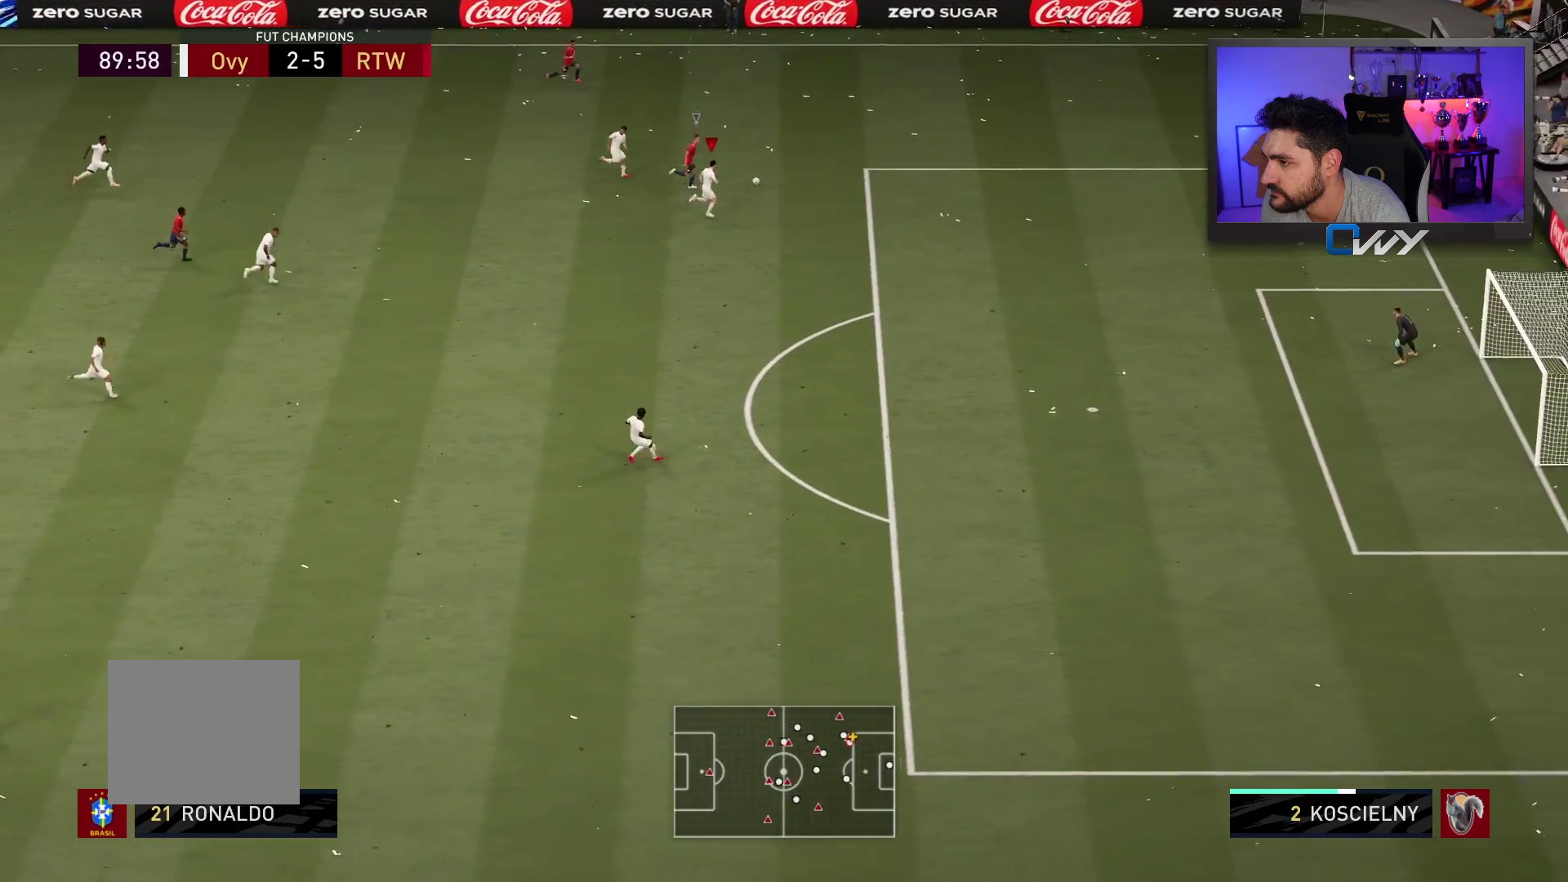
{"buttons": ["L2", "R2", "L3"], "left_stick": "up-right", "right_stick": "center", "events": [[500, "L2", "down"]]}
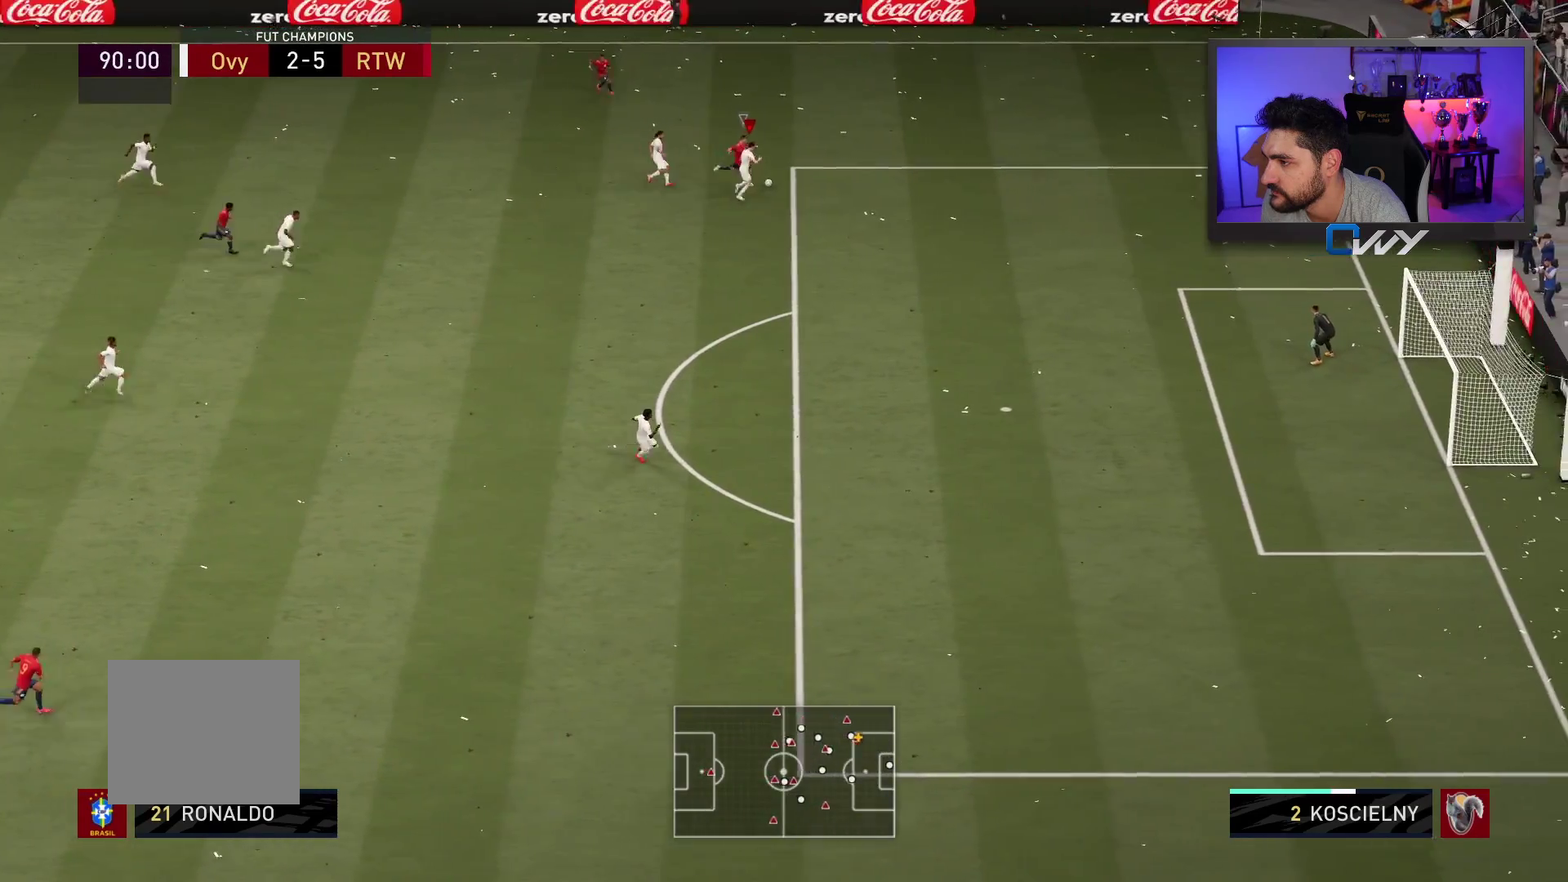
{"buttons": ["L2", "R2", "L3"], "left_stick": "down-right", "right_stick": "center", "events": [[117, "left_stick", "right"], [300, "left_stick", "down-right"]]}
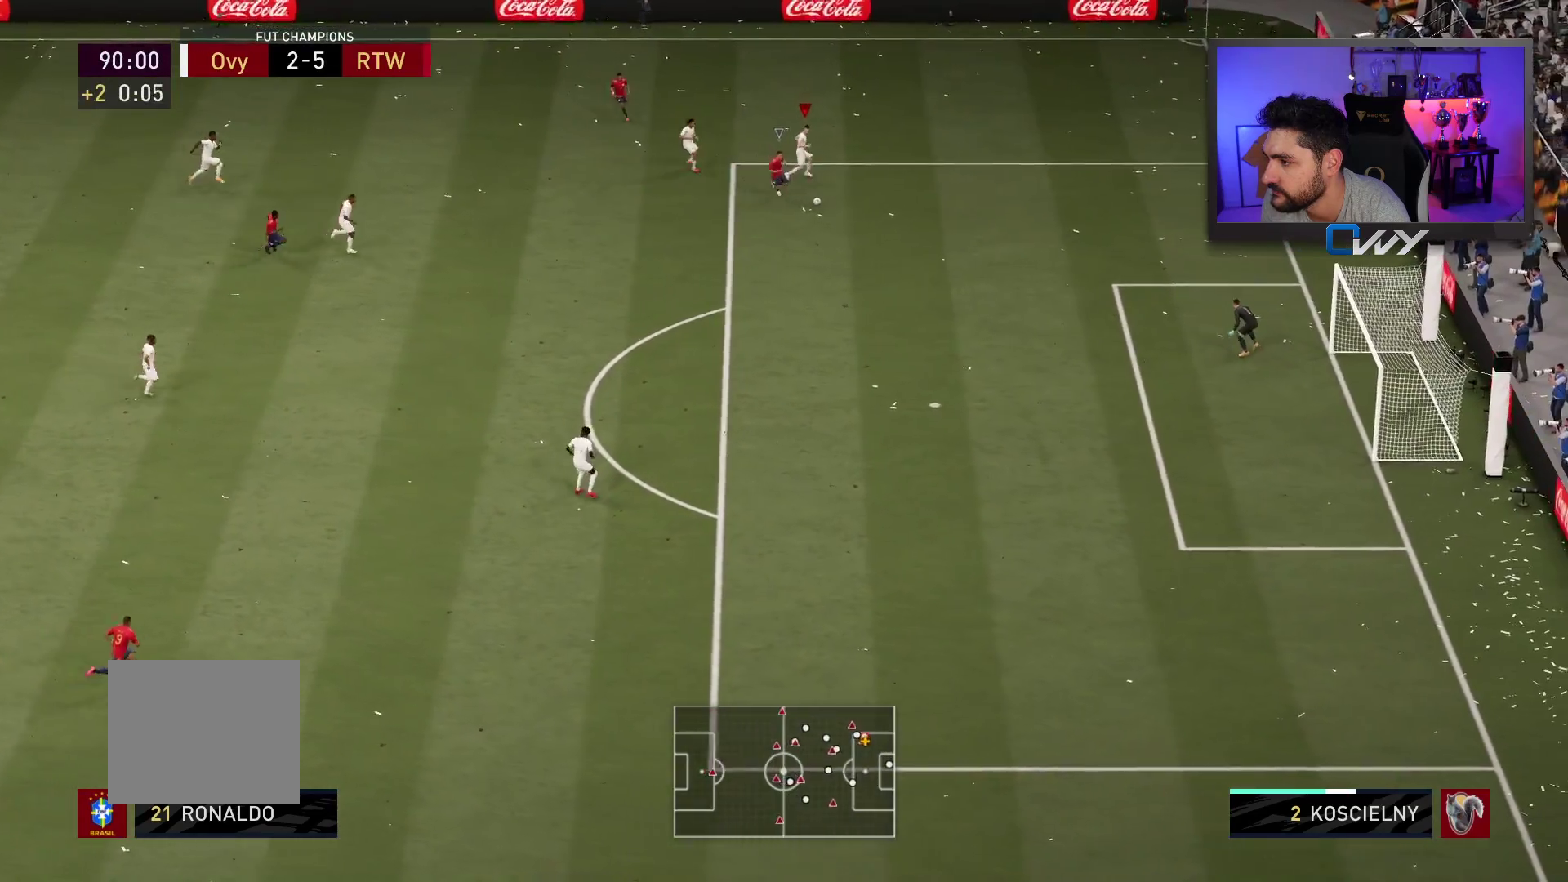
{"buttons": ["L2", "R2", "L3", "R3"], "left_stick": "down-right", "right_stick": "down", "events": [[467, "R3", "down"], [467, "right_stick", "down"]]}
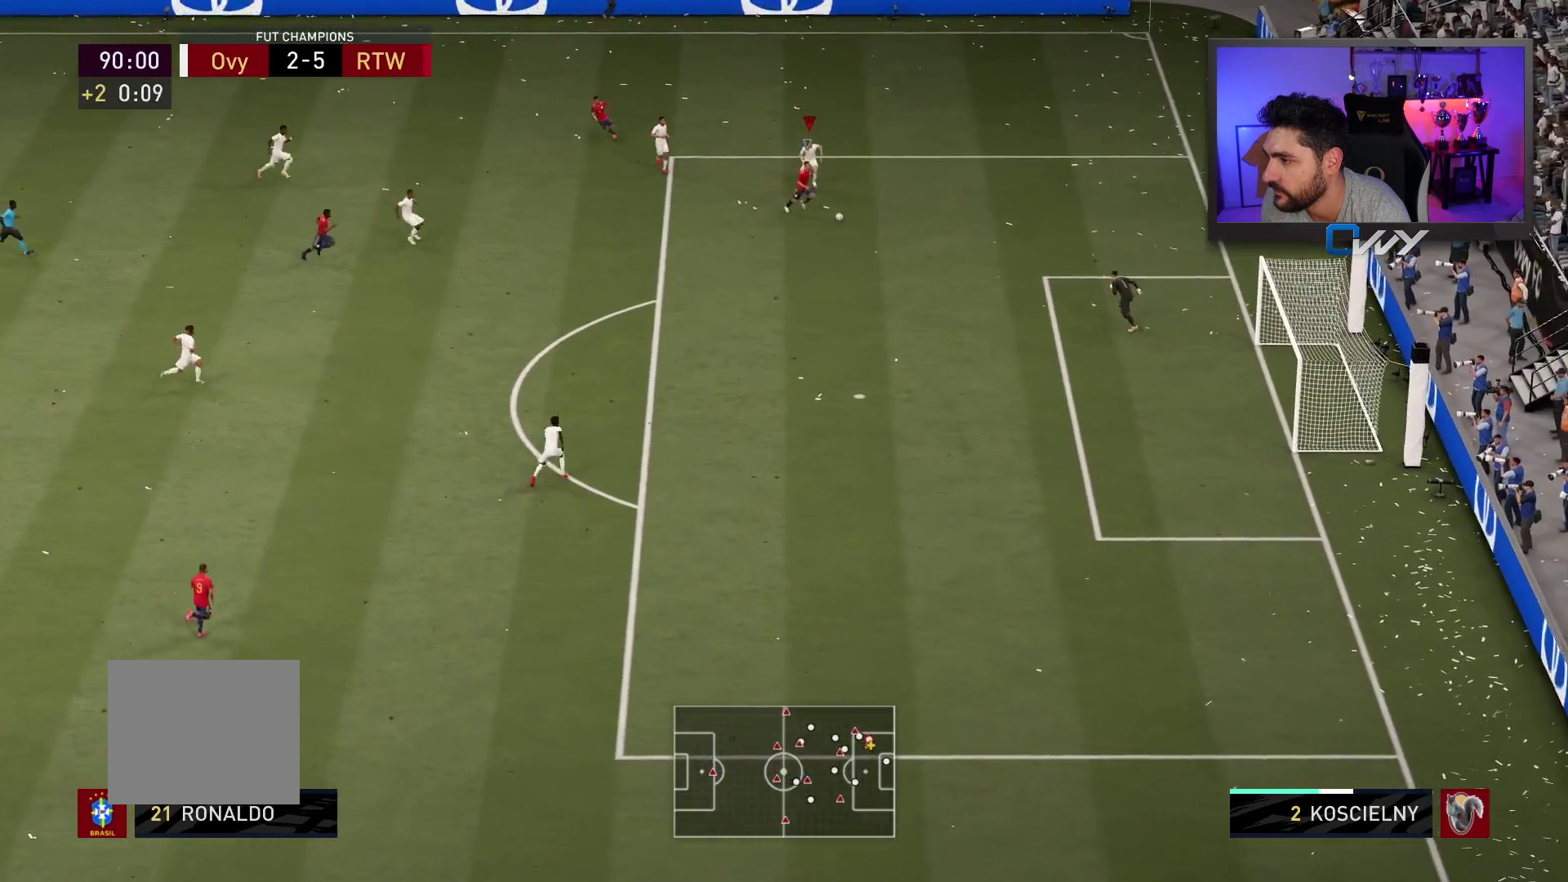
{"buttons": ["L2", "R2", "L3", "R3"], "left_stick": "down-right", "right_stick": "down", "events": []}
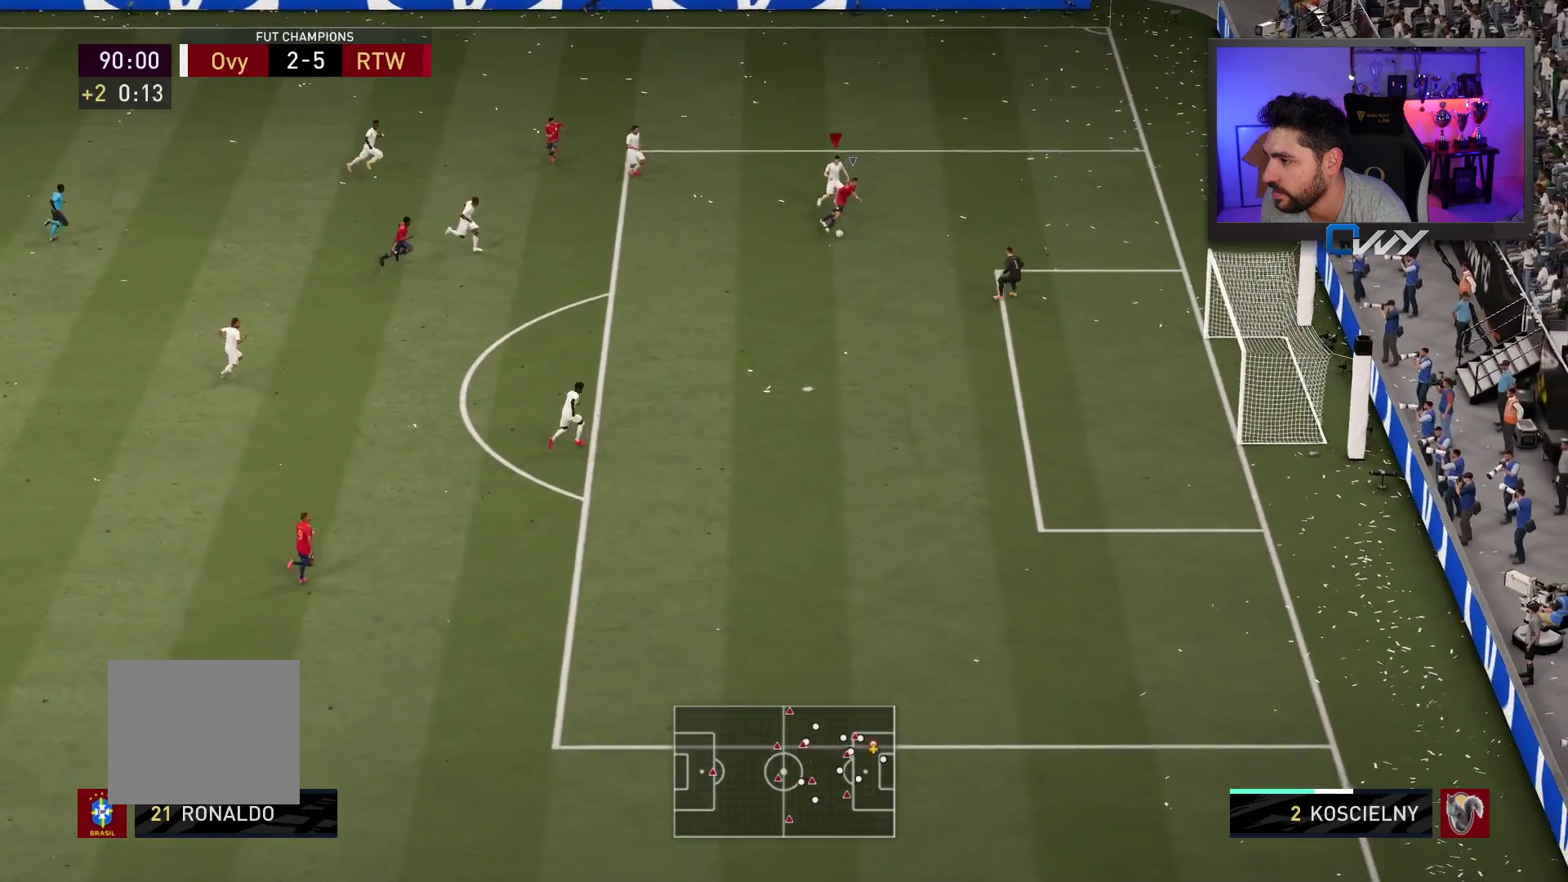
{"buttons": ["L2", "R2", "L3", "R3"], "left_stick": "down-right", "right_stick": "down", "events": []}
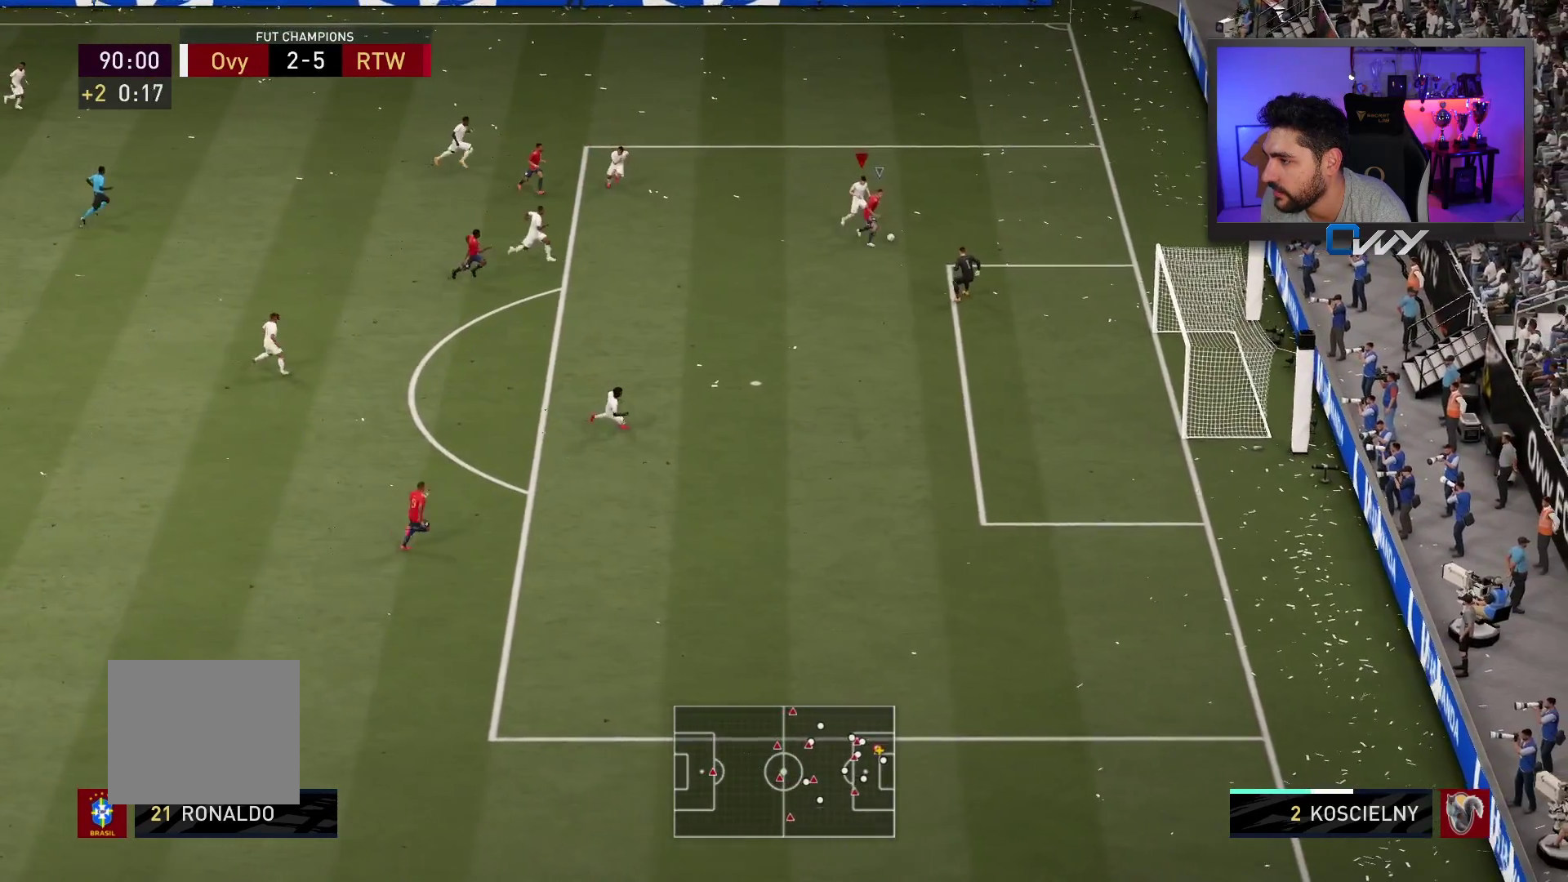
{"buttons": ["SQUARE", "L2", "R2", "R3"], "left_stick": "up-right", "right_stick": "up-right", "events": [[50, "right_stick", "down-right"], [300, "L3", "up"], [350, "left_stick", "up-right"], [350, "right_stick", "up-right"], [467, "SQUARE", "down"]]}
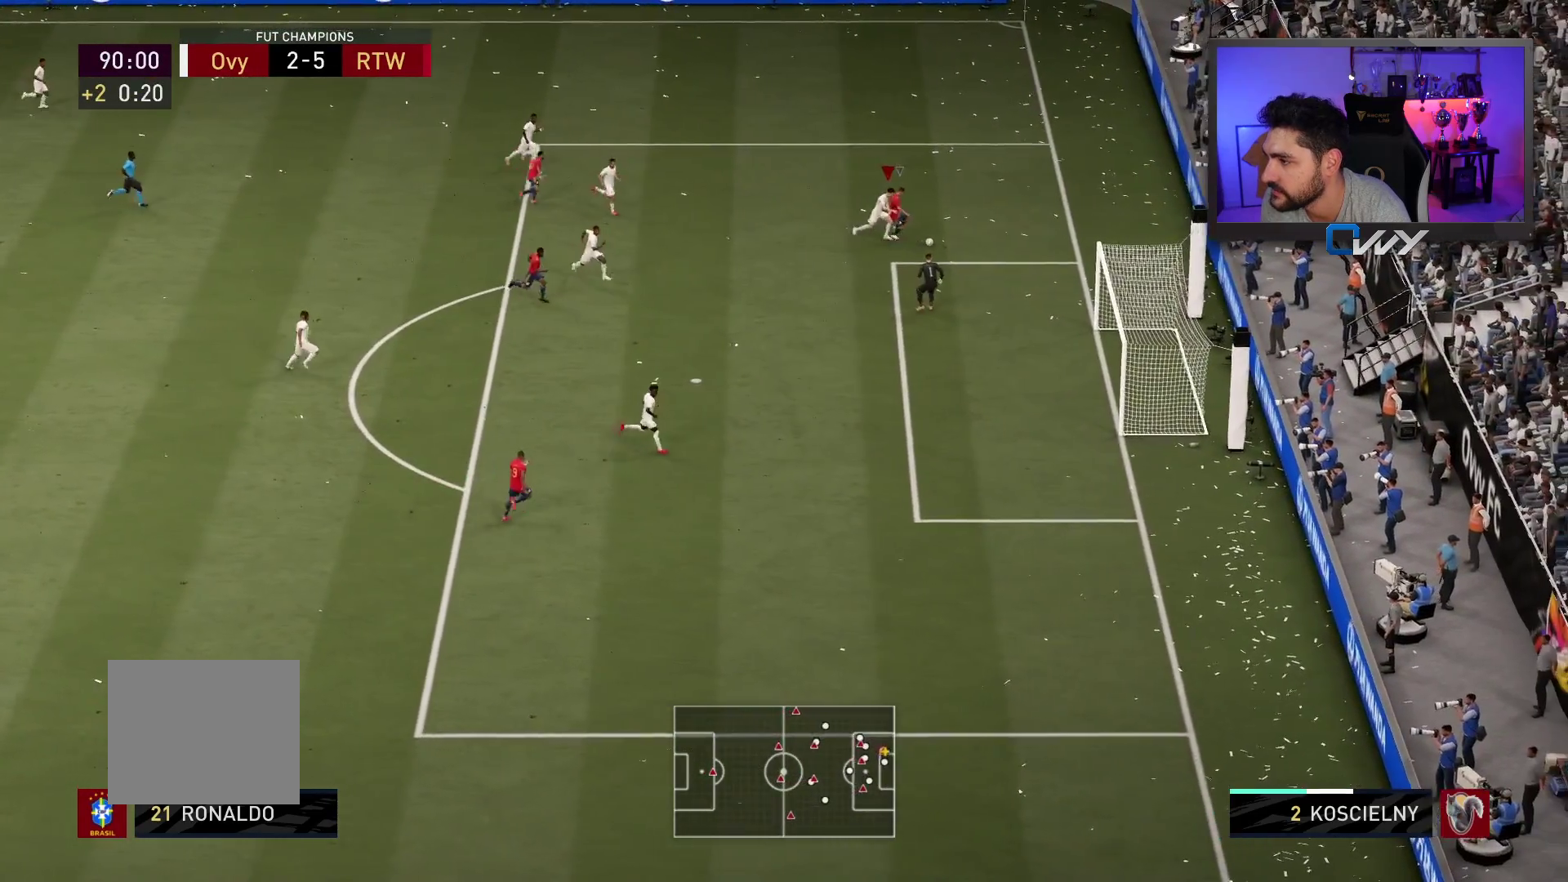
{"buttons": ["CROSS", "CIRCLE", "SQUARE", "TRIANGLE", "R2"], "left_stick": "up-right", "right_stick": "center", "events": [[33, "R3", "up"], [250, "CROSS", "down"], [300, "L2", "up"], [333, "TRIANGLE", "down"], [333, "right_stick", "center"], [417, "CIRCLE", "down"]]}
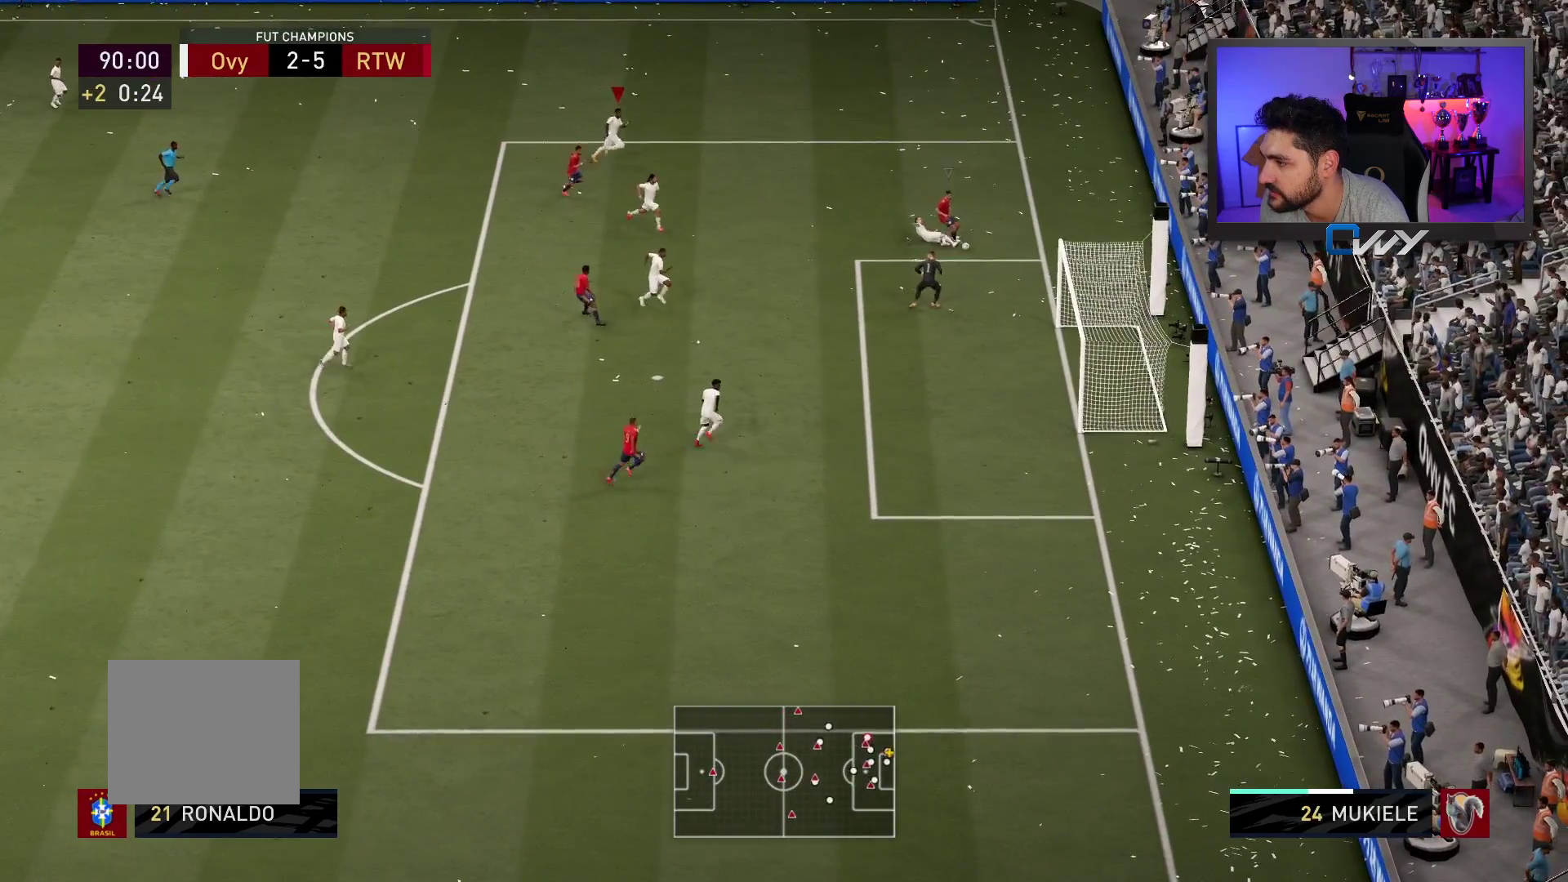
{"buttons": [], "left_stick": "up-right", "right_stick": "center", "events": [[83, "SQUARE", "up"], [117, "CIRCLE", "up"], [117, "CROSS", "up"], [117, "TRIANGLE", "up"], [367, "R2", "up"]]}
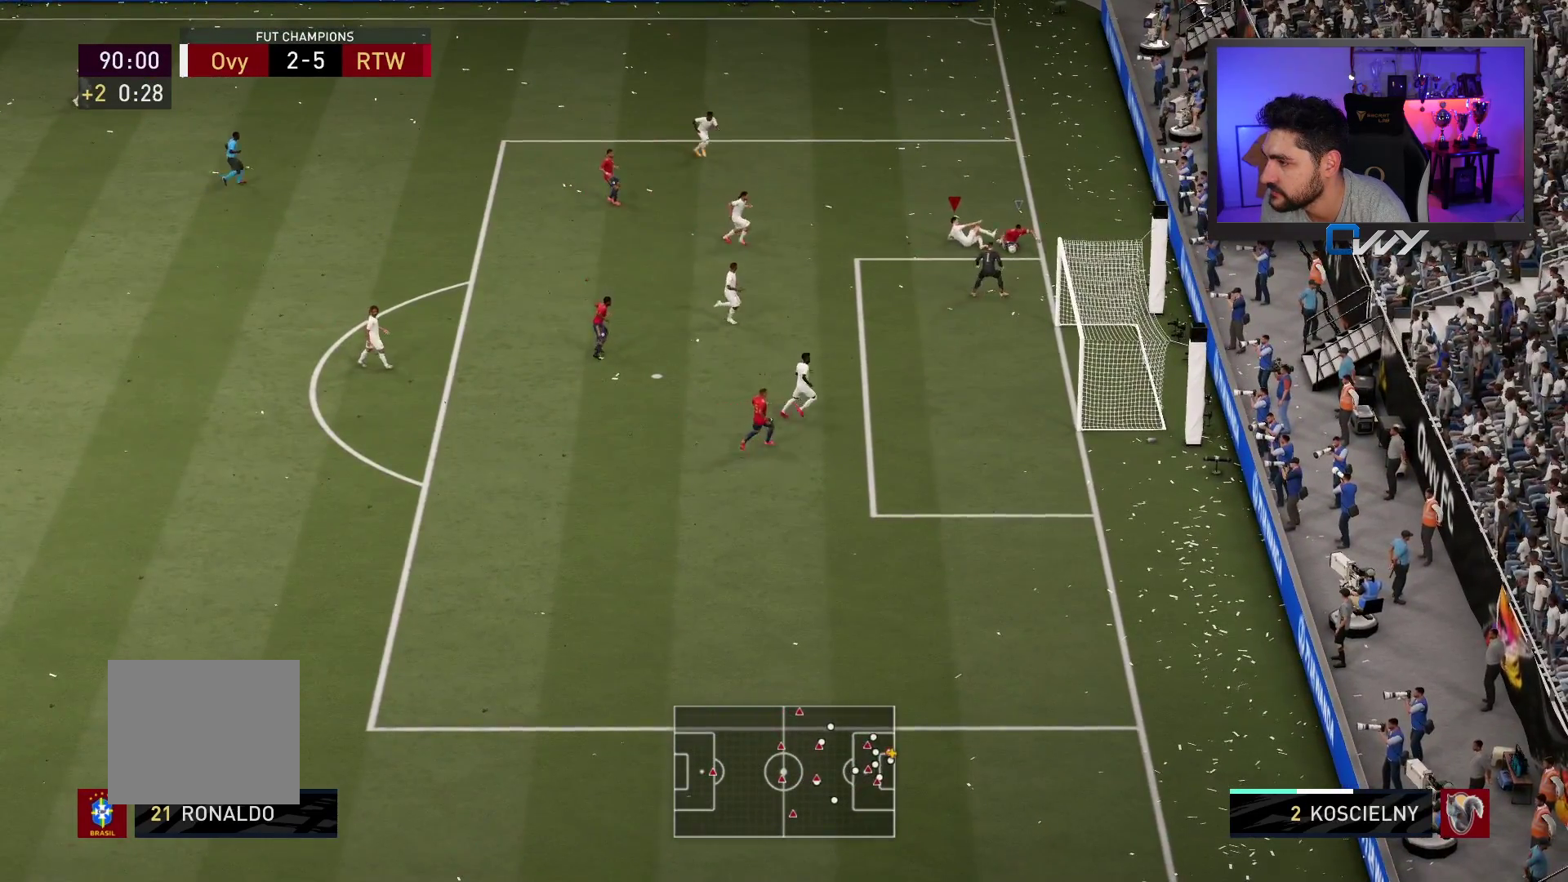
{"buttons": [], "left_stick": "up", "right_stick": "center", "events": [[50, "left_stick", "up"]]}
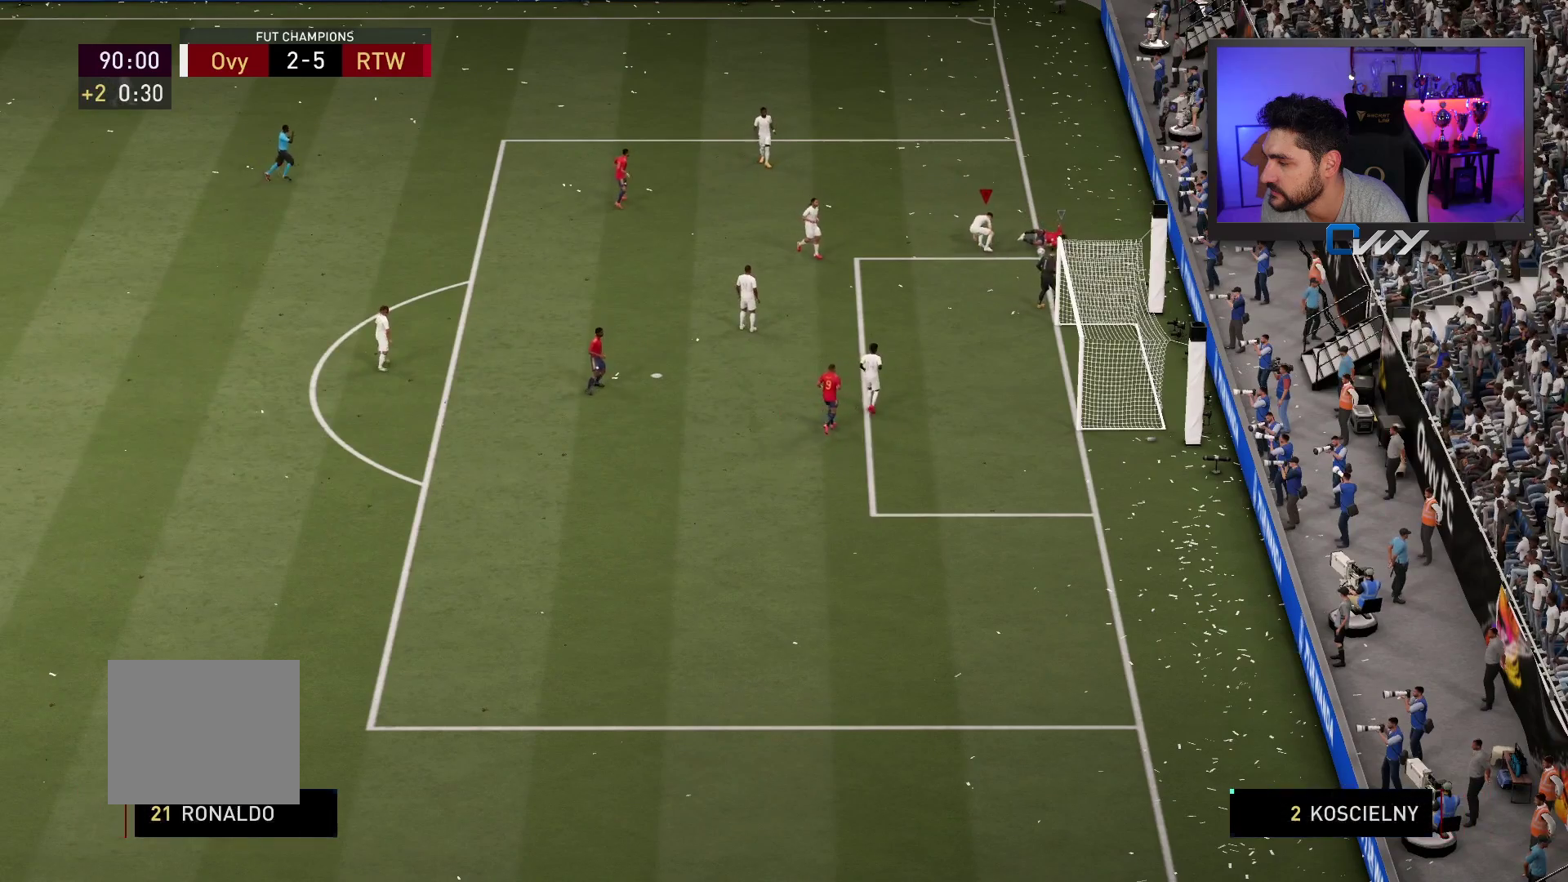
{"buttons": [], "left_stick": "up", "right_stick": "center", "events": []}
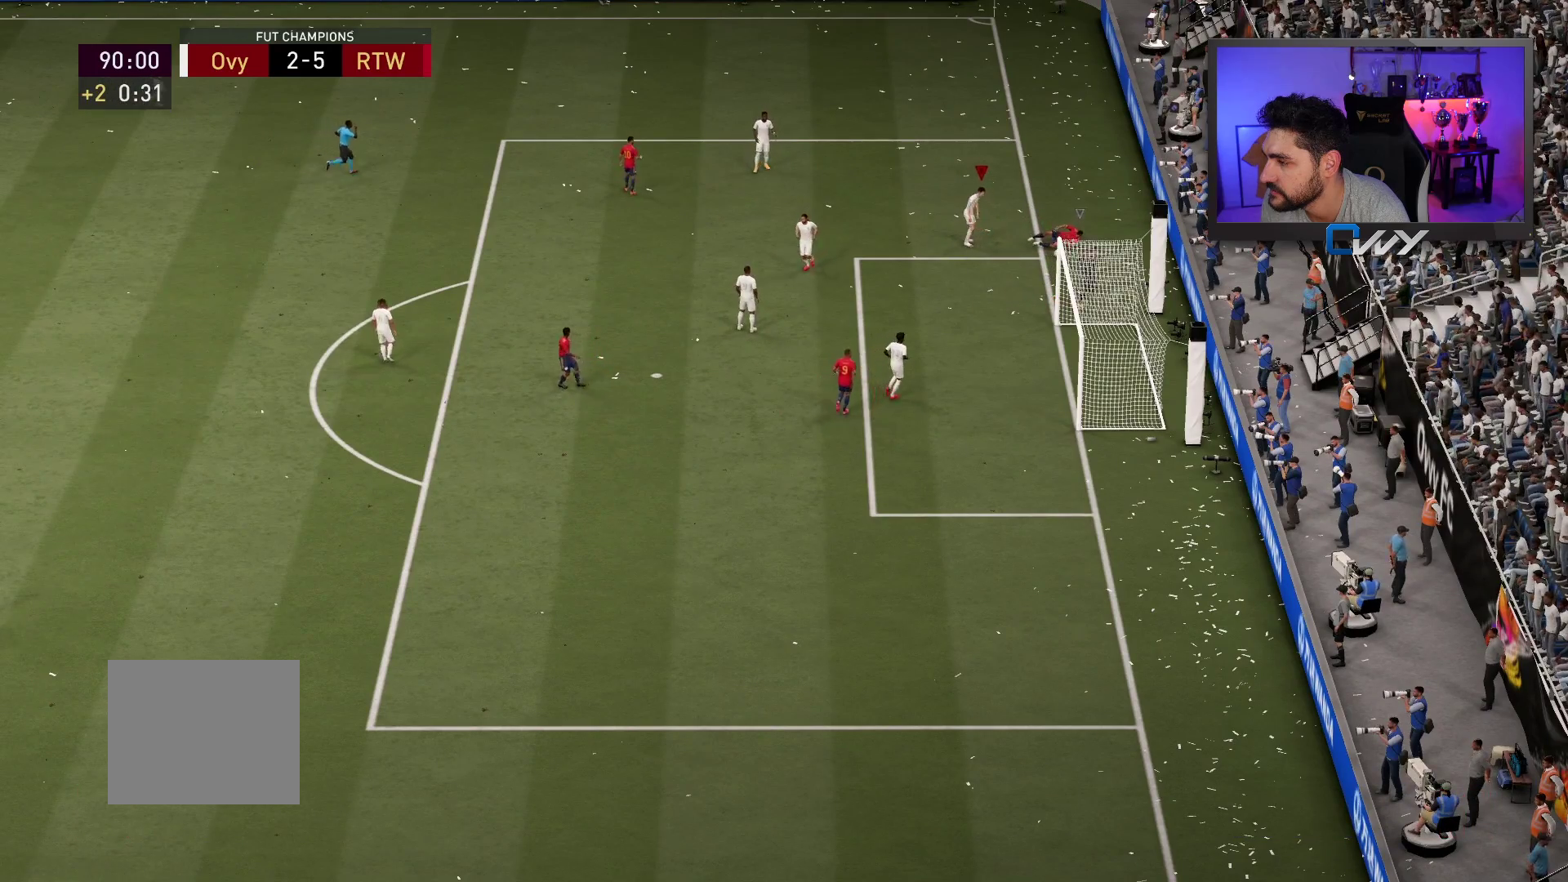
{"buttons": [], "left_stick": "center", "right_stick": "center", "events": [[317, "left_stick", "center"]]}
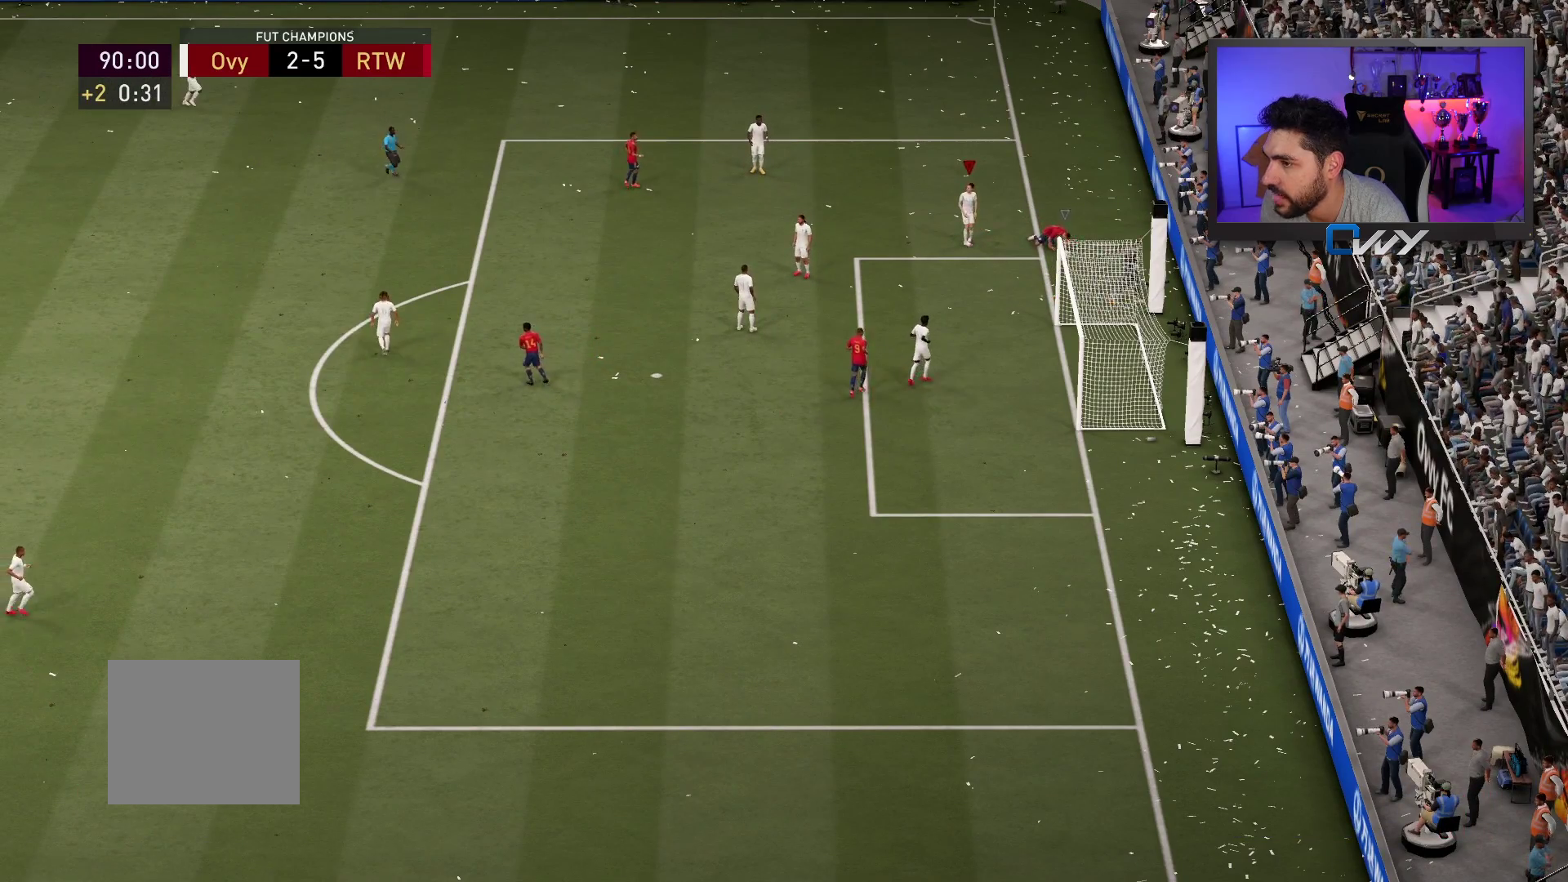
{"buttons": [], "left_stick": "center", "right_stick": "center", "events": []}
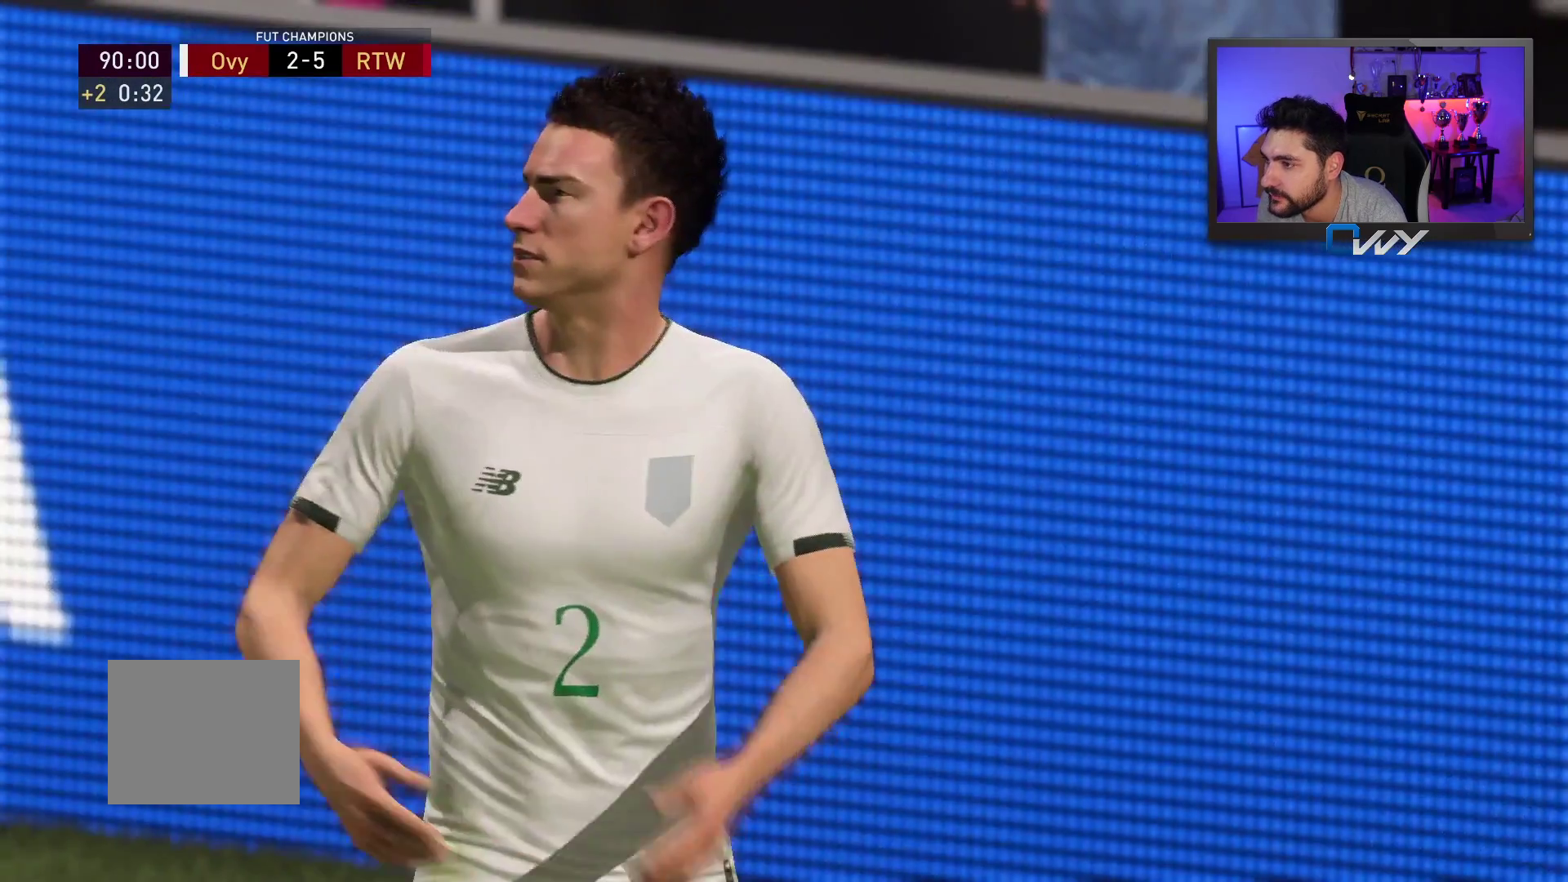
{"buttons": [], "left_stick": "up-right", "right_stick": "center", "events": [[483, "left_stick", "up-right"]]}
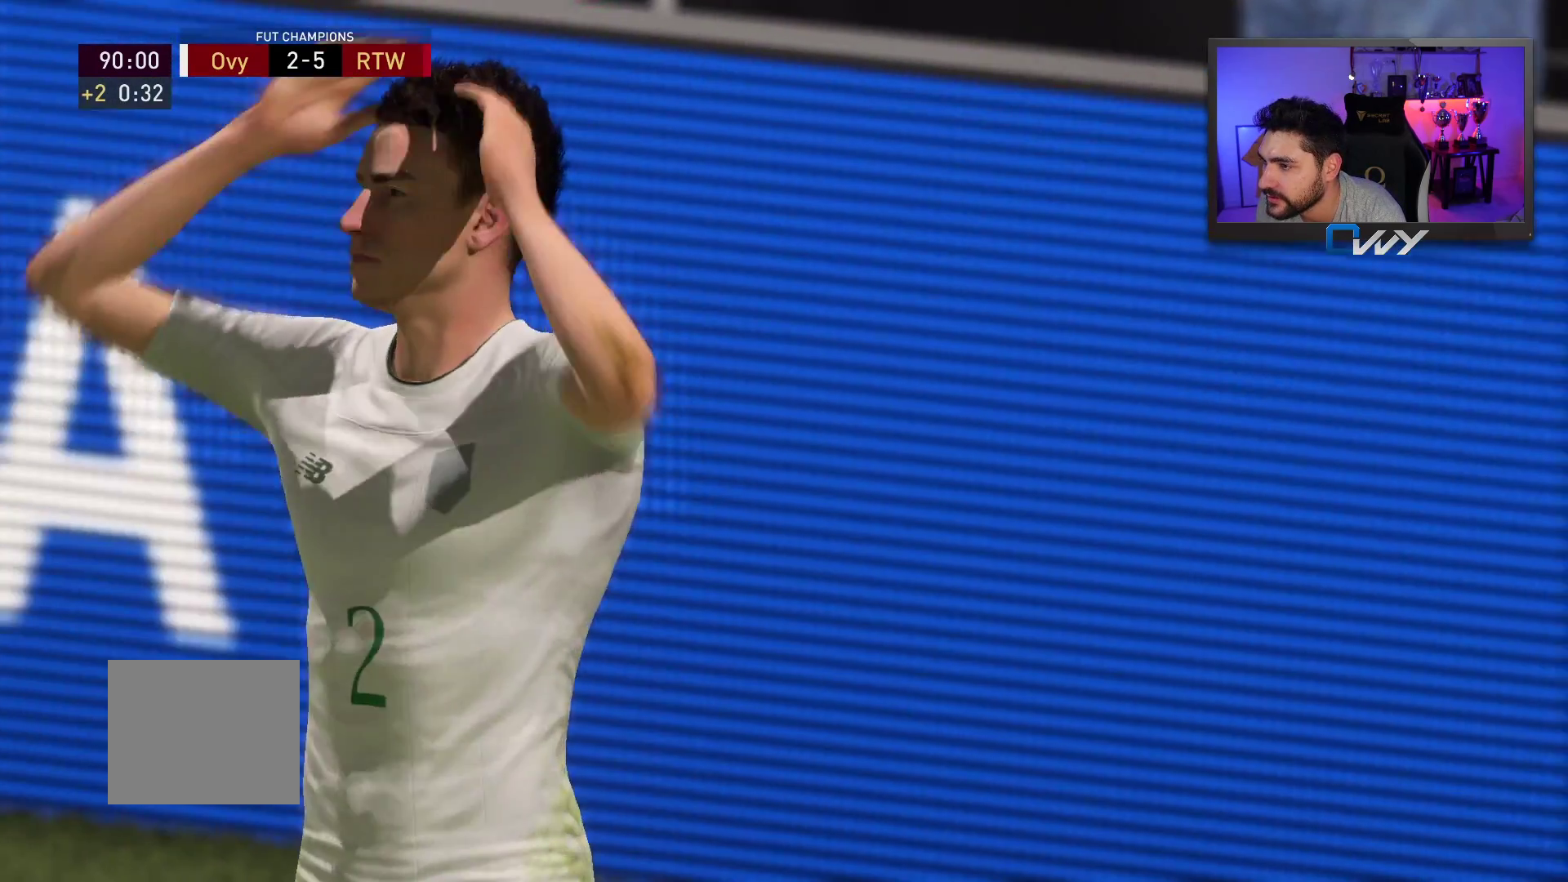
{"buttons": ["CROSS"], "left_stick": "up-right", "right_stick": "center", "events": [[33, "CROSS", "down"], [167, "CROSS", "up"], [250, "CROSS", "down"], [367, "CROSS", "up"], [467, "CROSS", "down"]]}
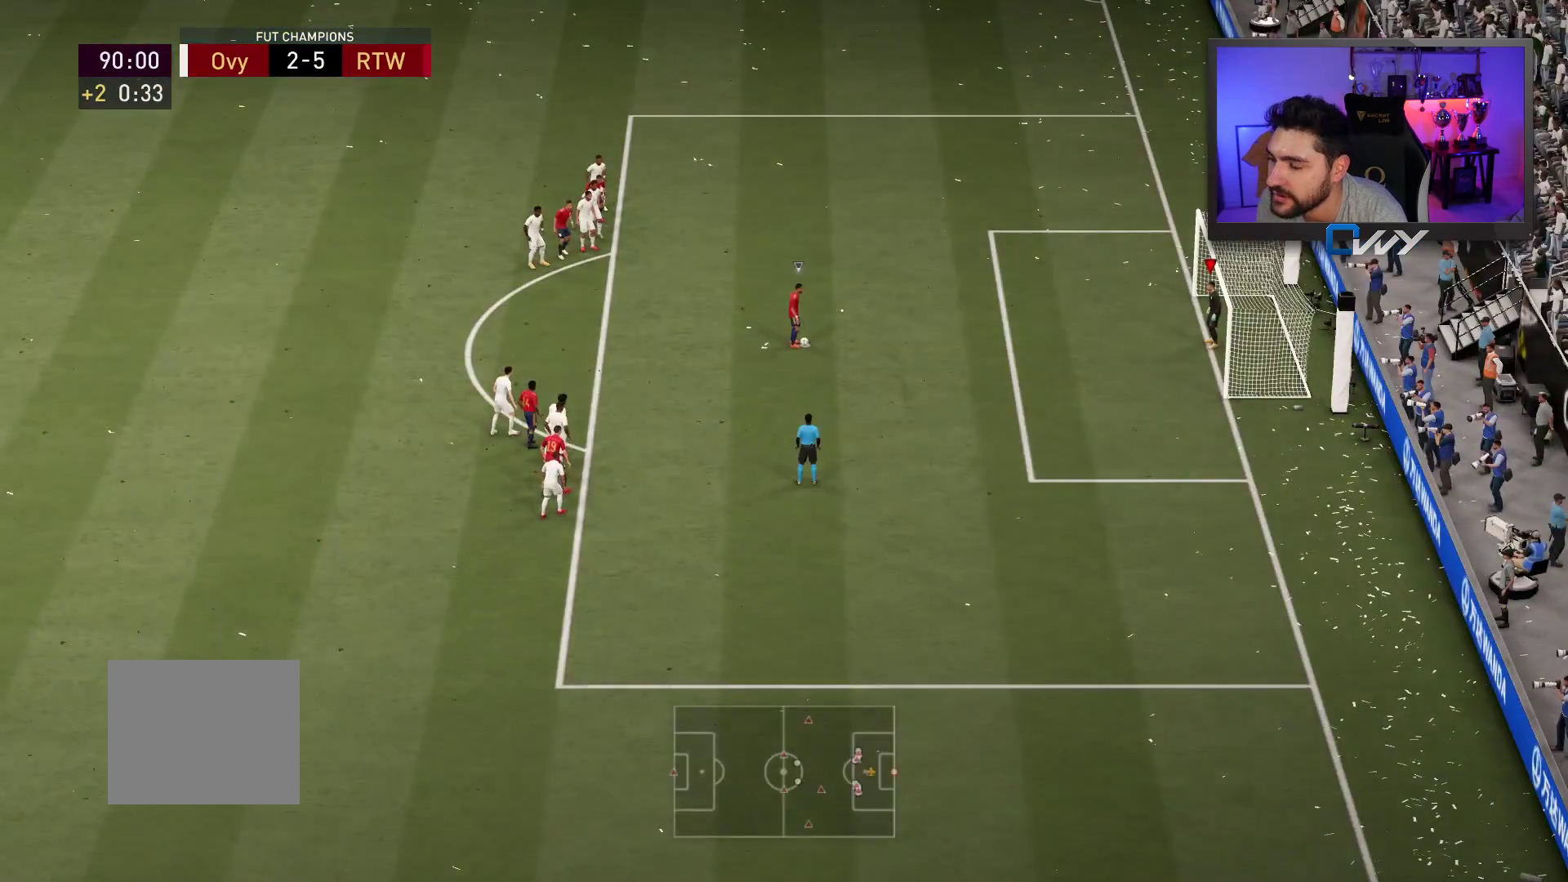
{"buttons": [], "left_stick": "up-right", "right_stick": "center", "events": [[67, "CROSS", "up"], [150, "CROSS", "down"], [217, "CROSS", "up"], [350, "CROSS", "down"], [400, "CROSS", "up"]]}
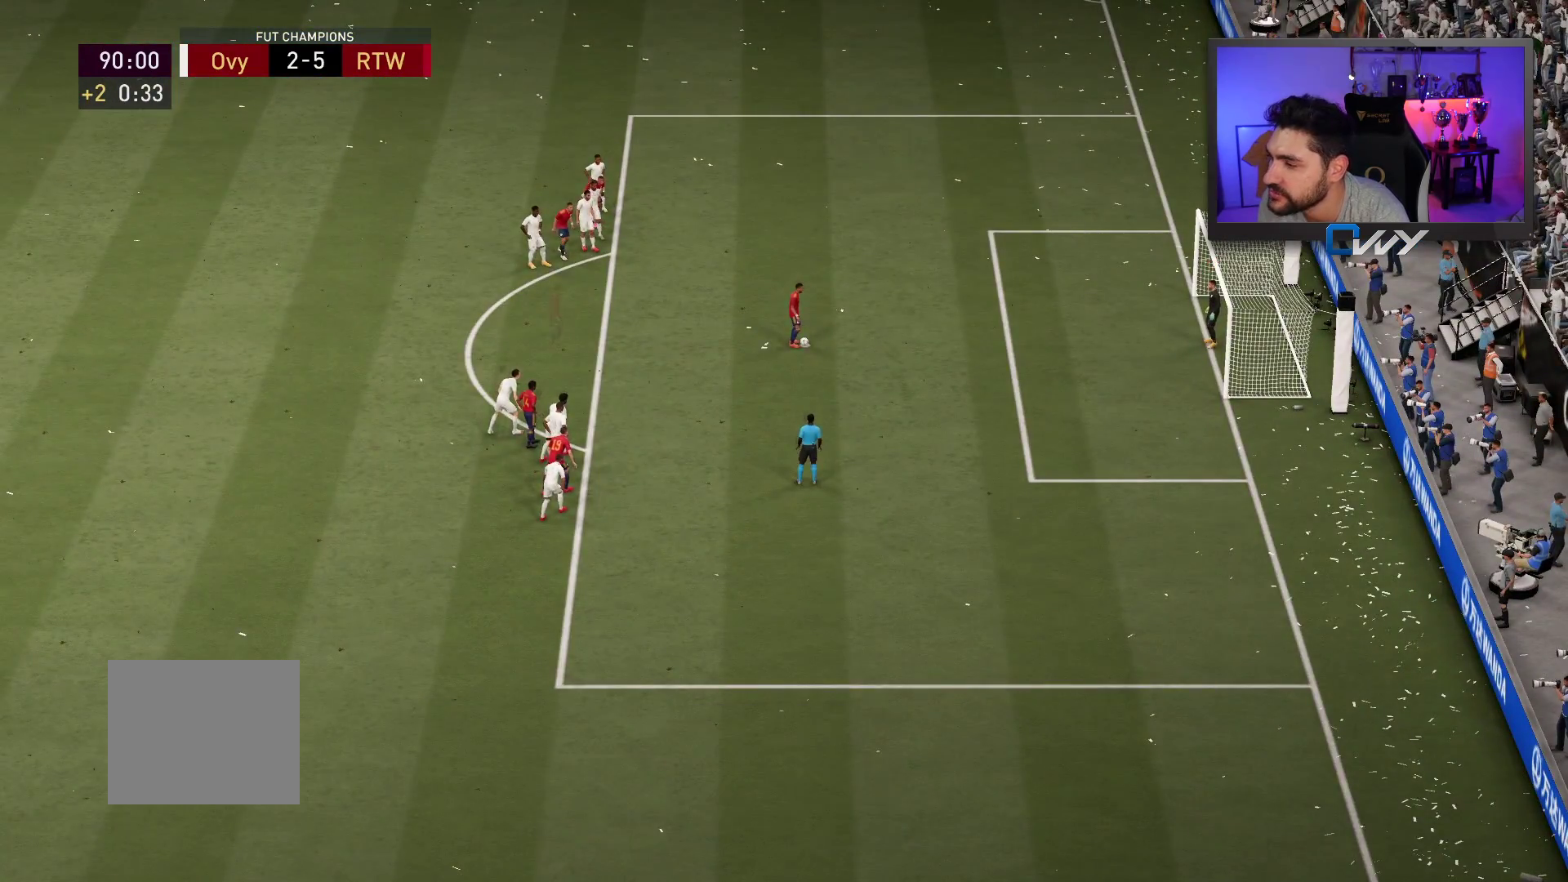
{"buttons": [], "left_stick": "up-right", "right_stick": "center", "events": [[50, "CROSS", "down"], [133, "CROSS", "up"], [217, "CROSS", "down"], [300, "CROSS", "up"], [400, "CROSS", "down"], [483, "CROSS", "up"]]}
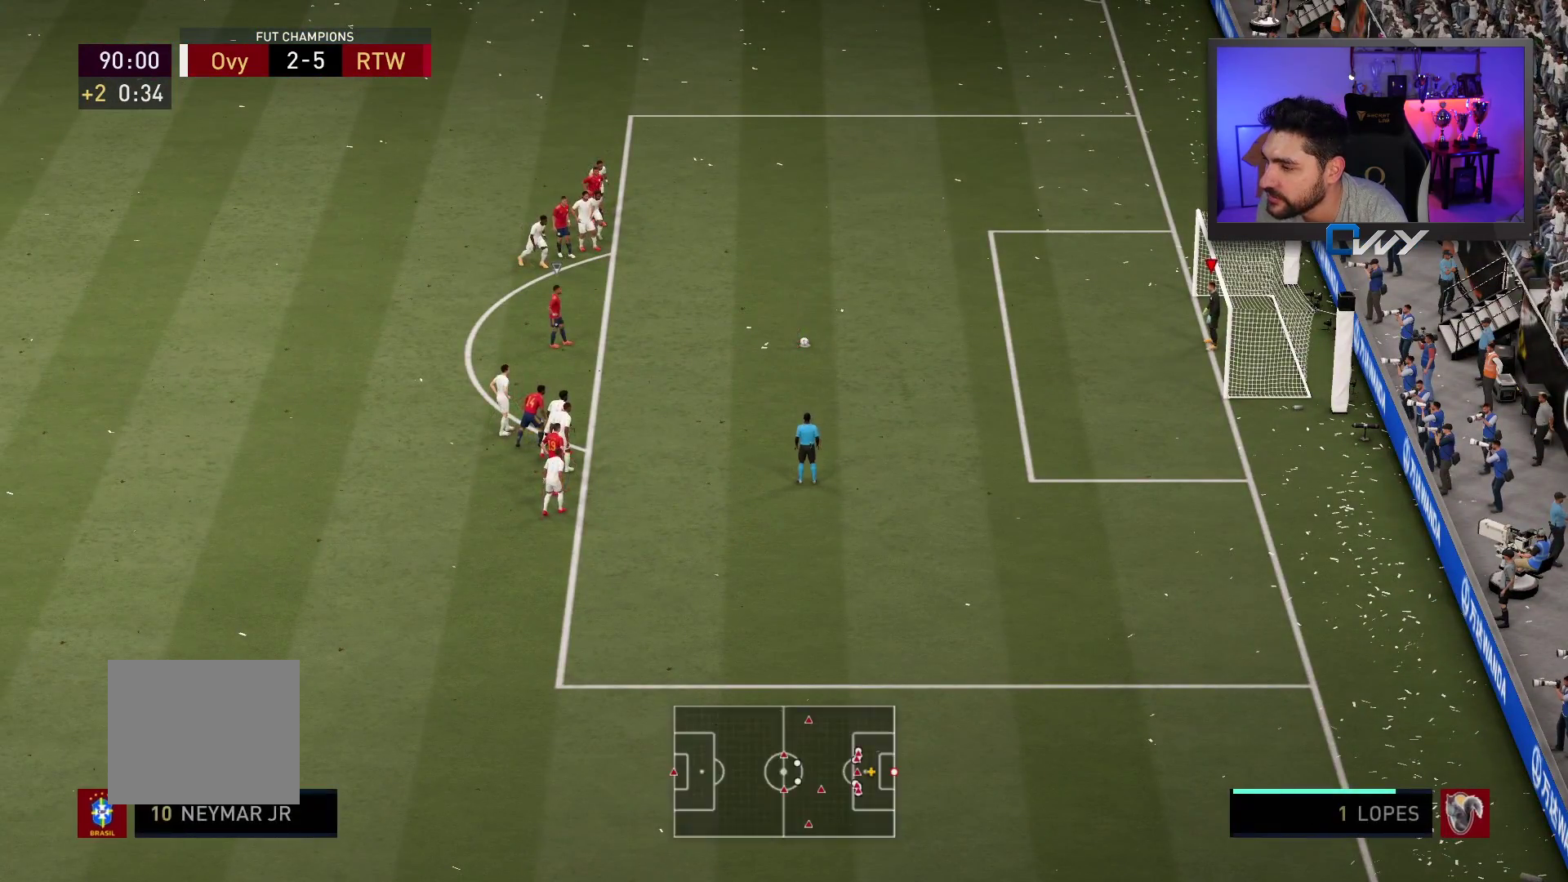
{"buttons": ["CROSS"], "left_stick": "right", "right_stick": "center", "events": [[50, "left_stick", "right"], [83, "CROSS", "down"], [167, "CROSS", "up"], [283, "CROSS", "down"], [350, "CROSS", "up"], [417, "CROSS", "down"]]}
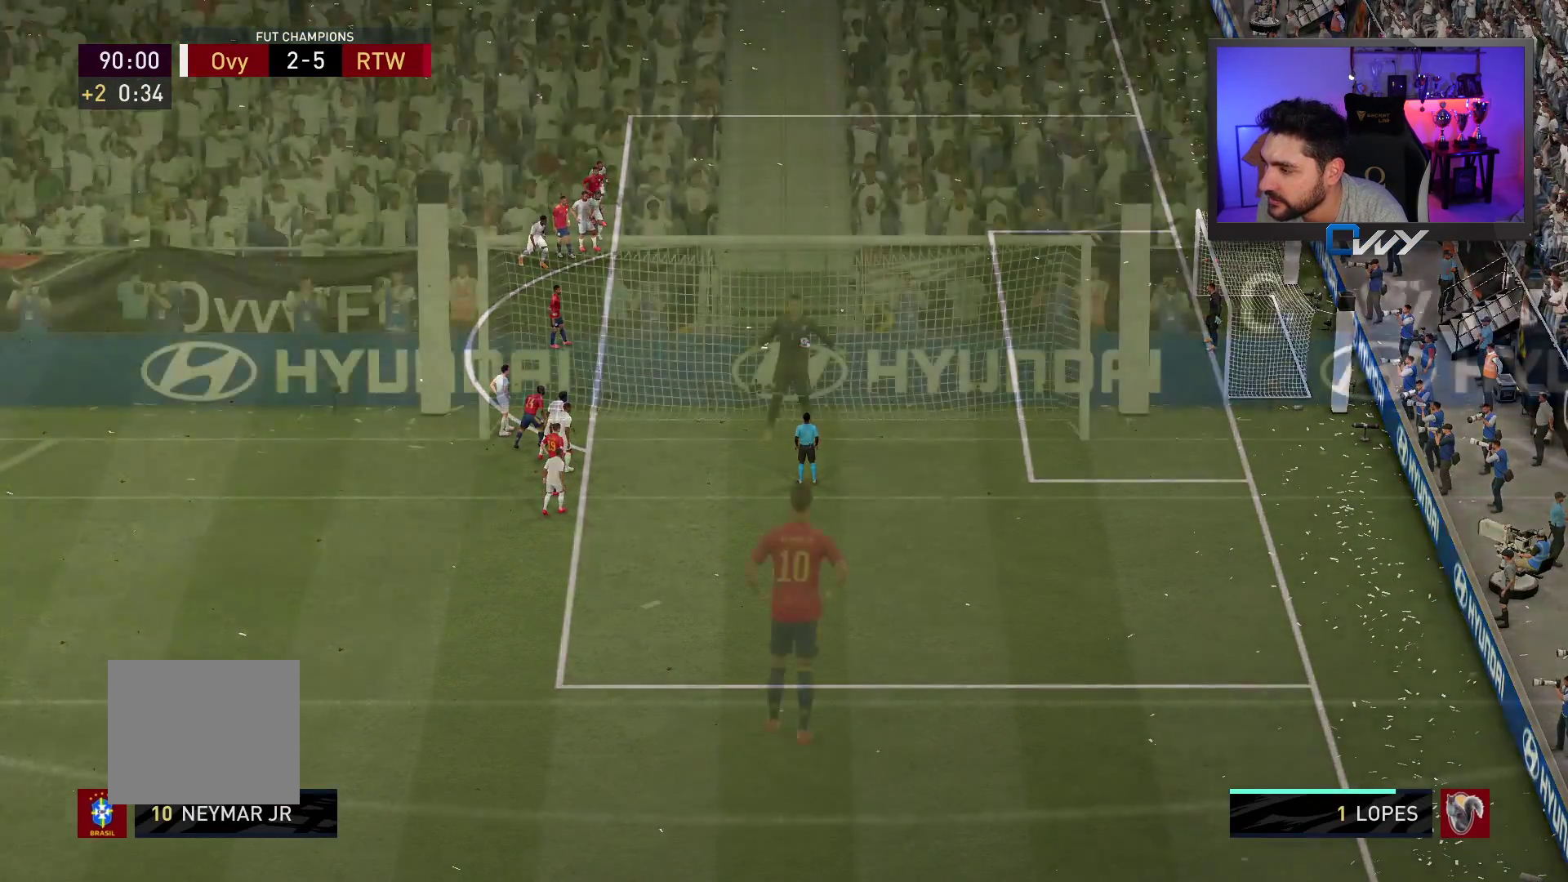
{"buttons": [], "left_stick": "center", "right_stick": "center", "events": [[17, "CROSS", "up"], [83, "left_stick", "center"], [117, "CROSS", "down"], [183, "CROSS", "up"]]}
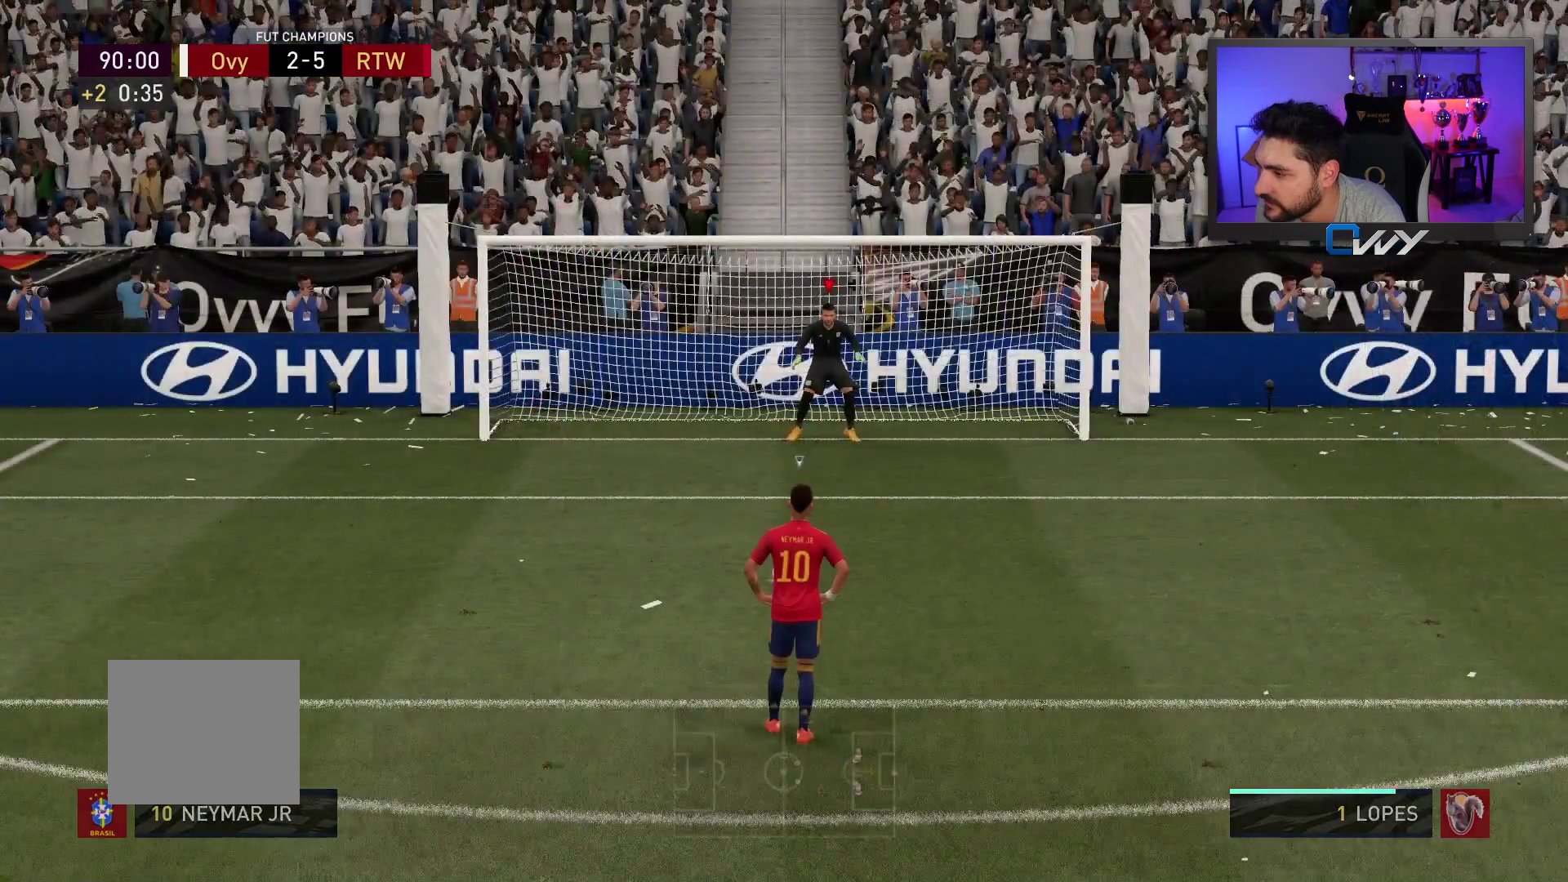
{"buttons": [], "left_stick": "center", "right_stick": "center", "events": [[33, "left_stick", "left"], [100, "left_stick", "center"]]}
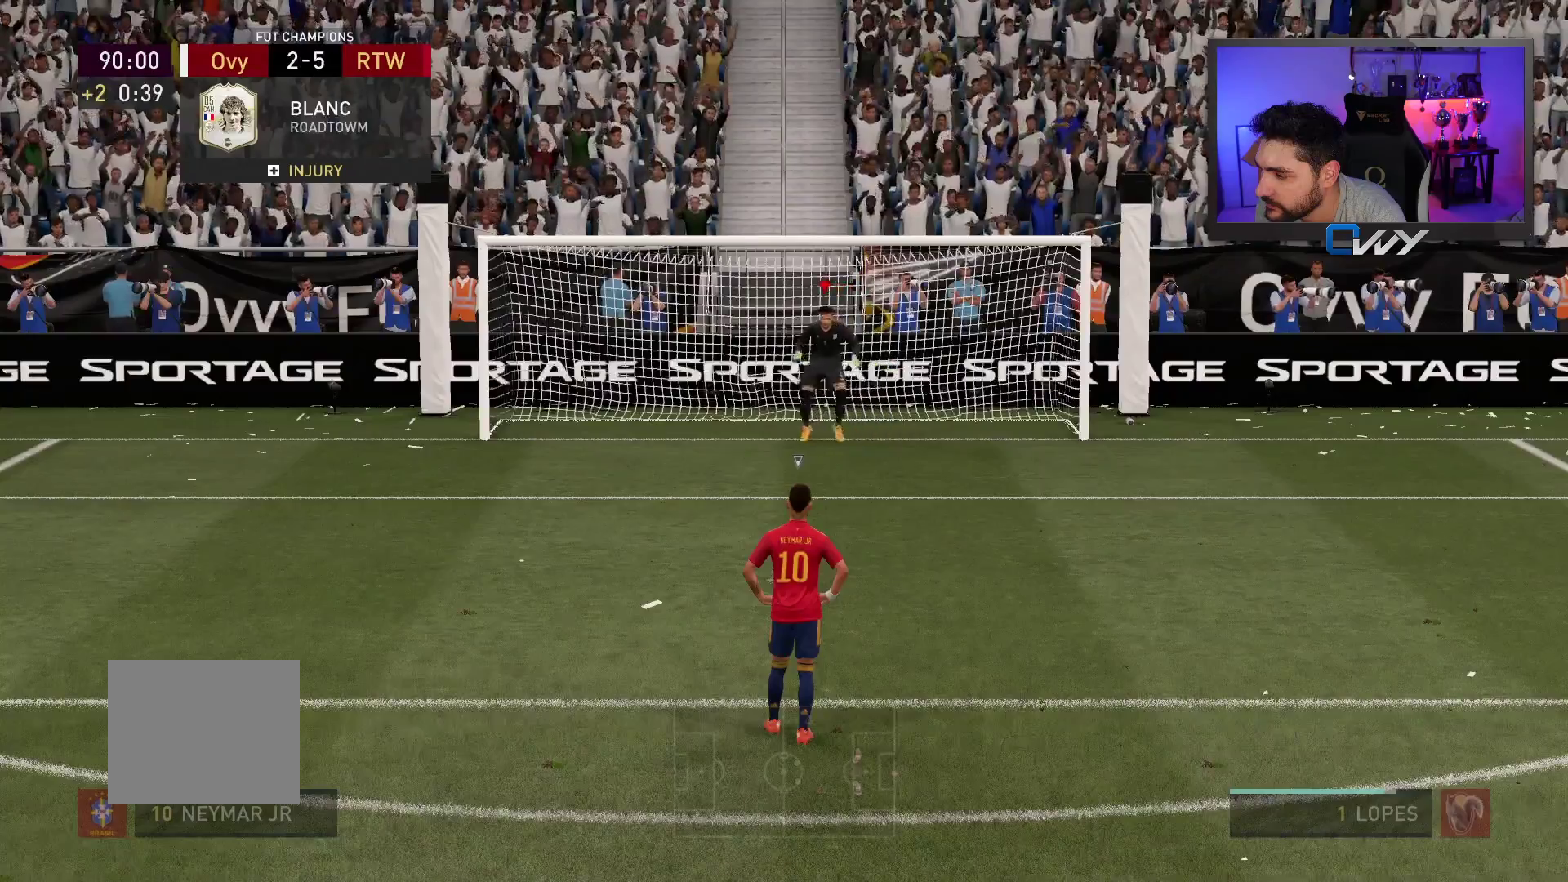
{"buttons": [], "left_stick": "center", "right_stick": "center", "events": []}
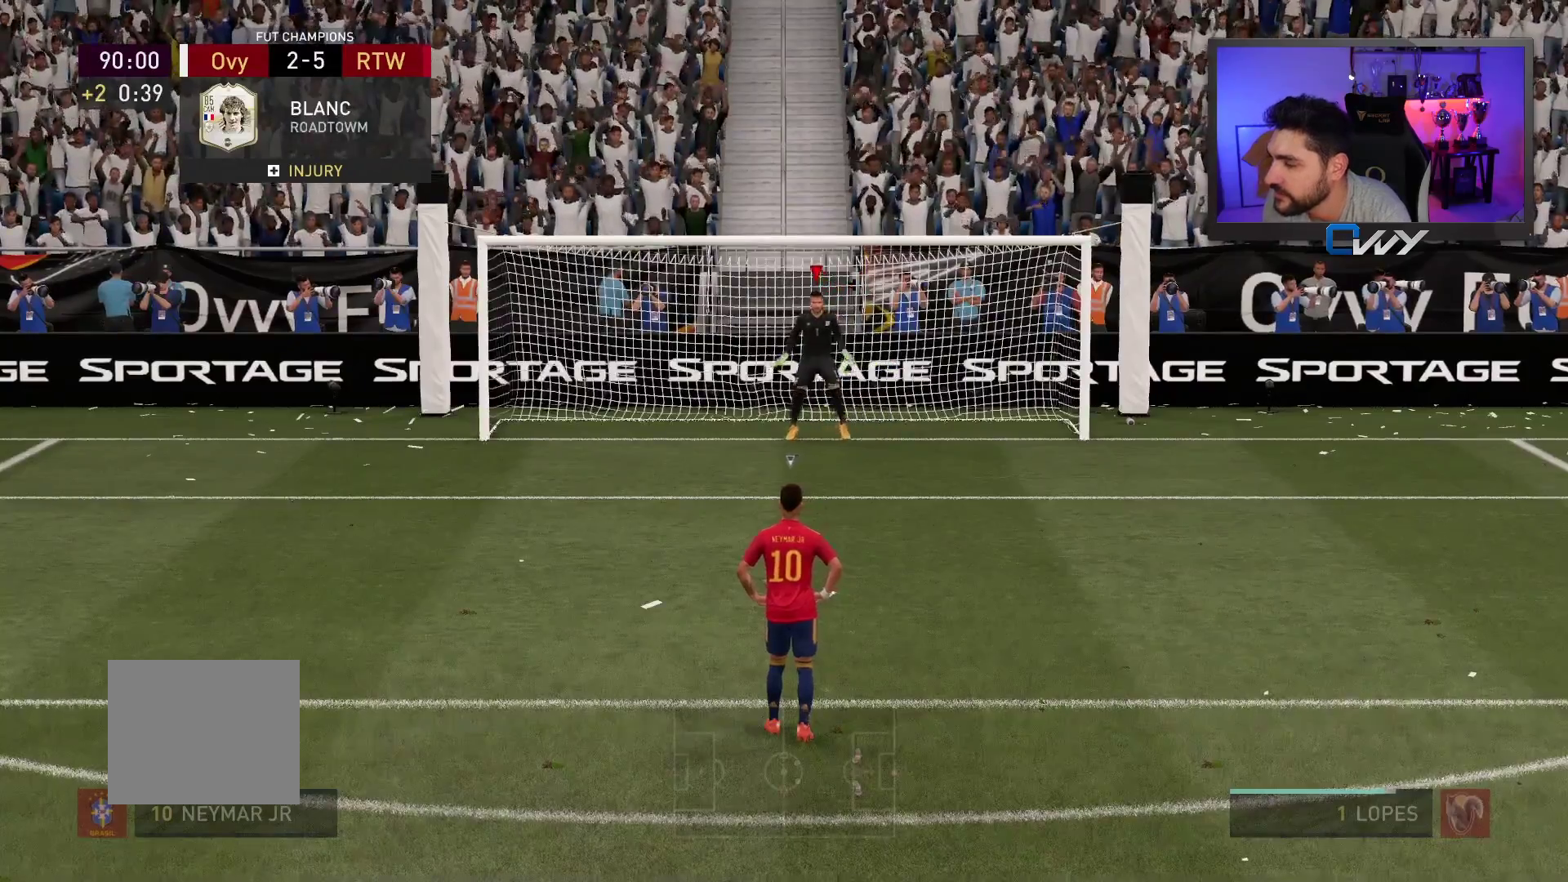
{"buttons": [], "left_stick": "left", "right_stick": "center", "events": [[417, "left_stick", "left"]]}
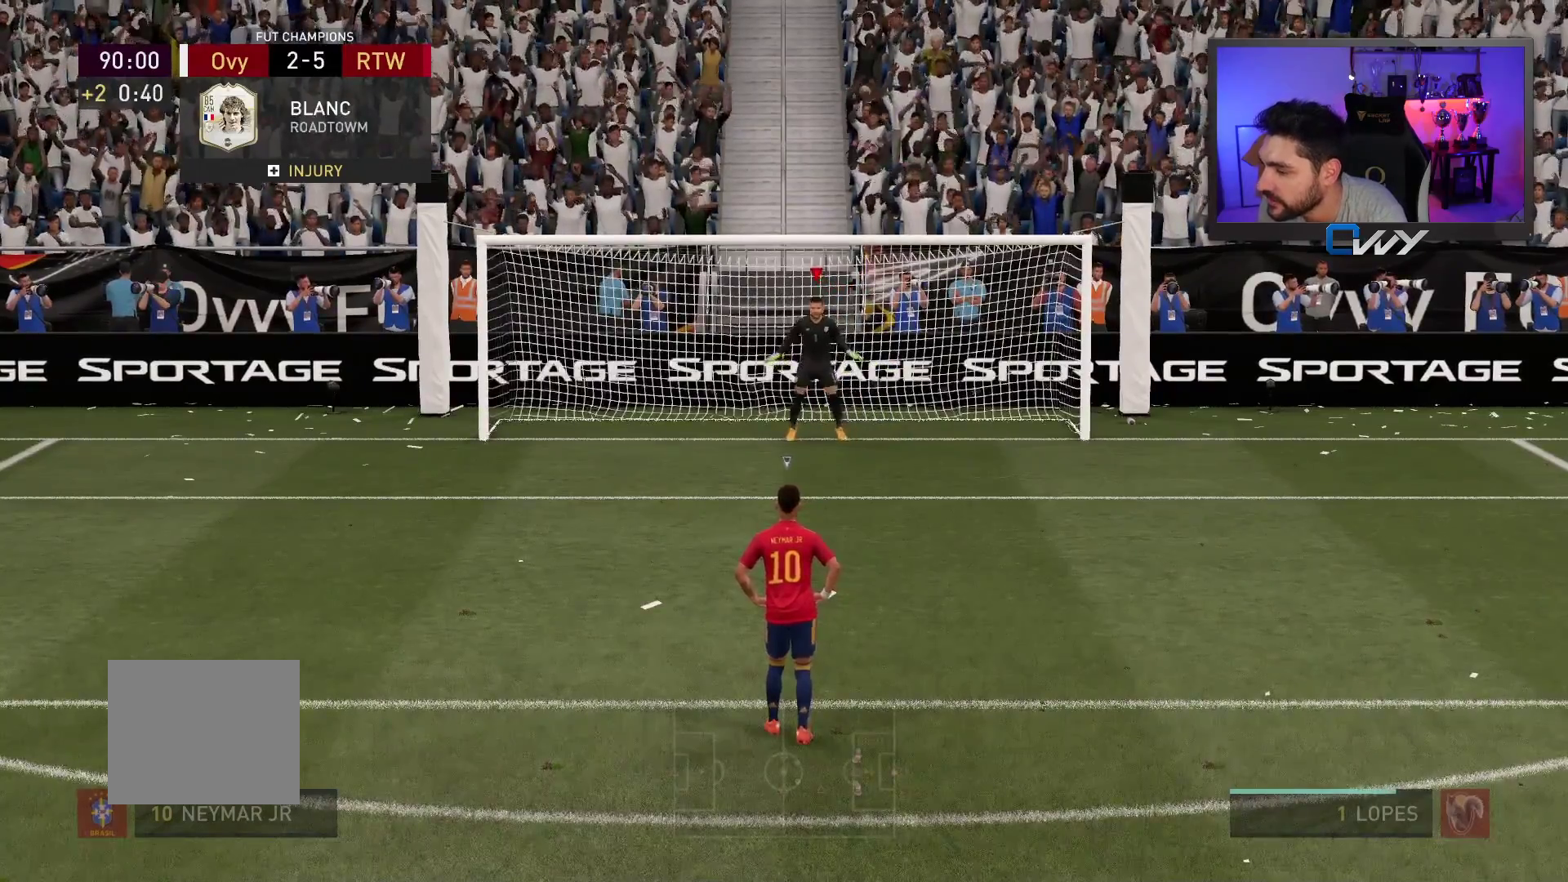
{"buttons": [], "left_stick": "center", "right_stick": "center", "events": [[133, "left_stick", "center"]]}
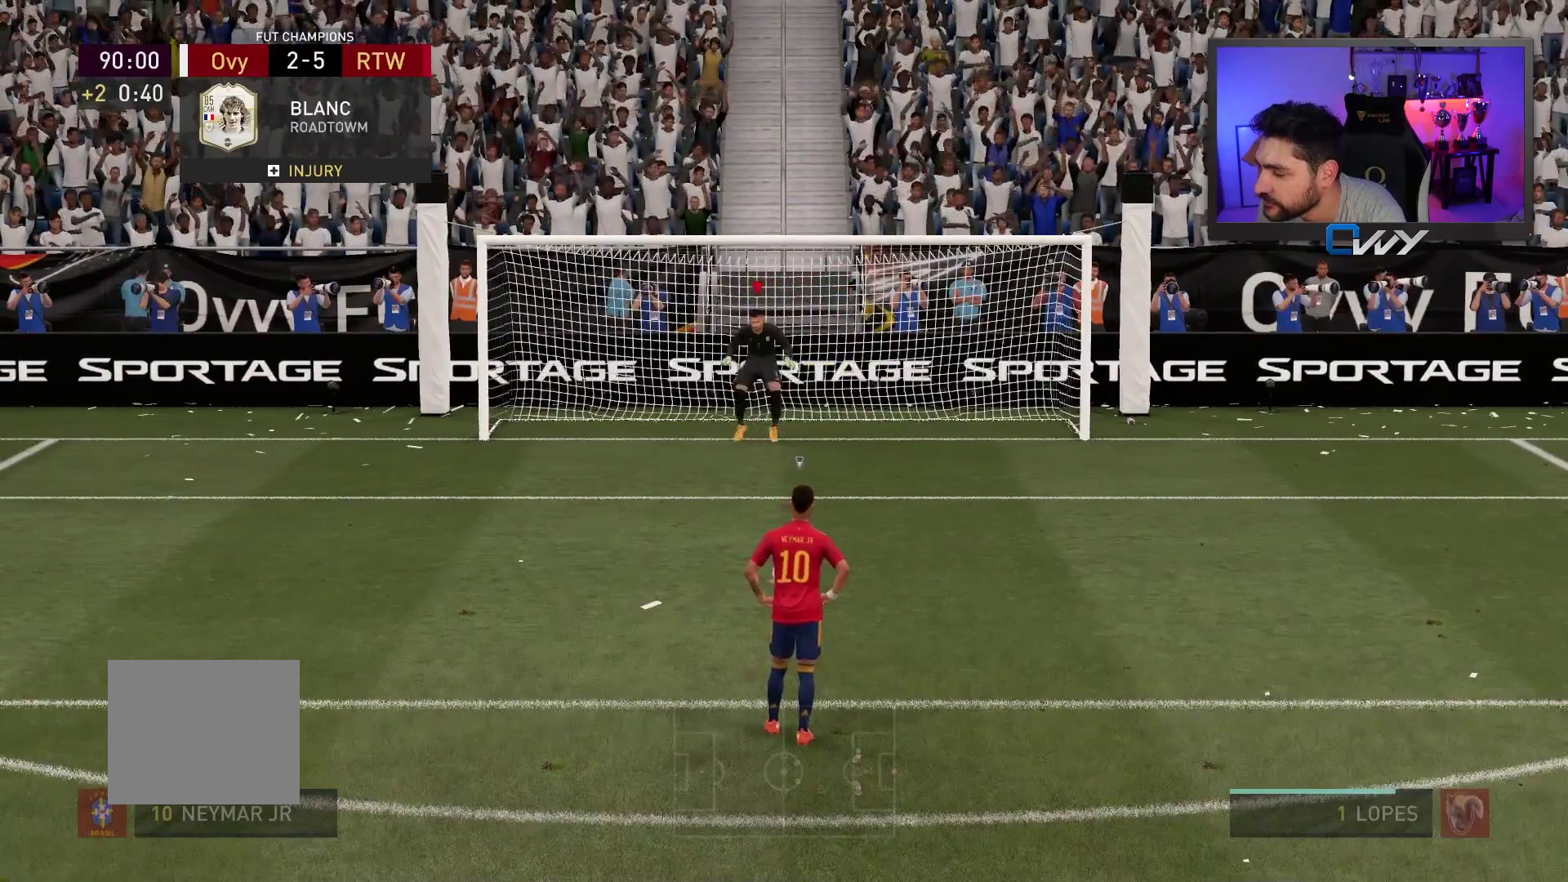
{"buttons": [], "left_stick": "center", "right_stick": "center", "events": []}
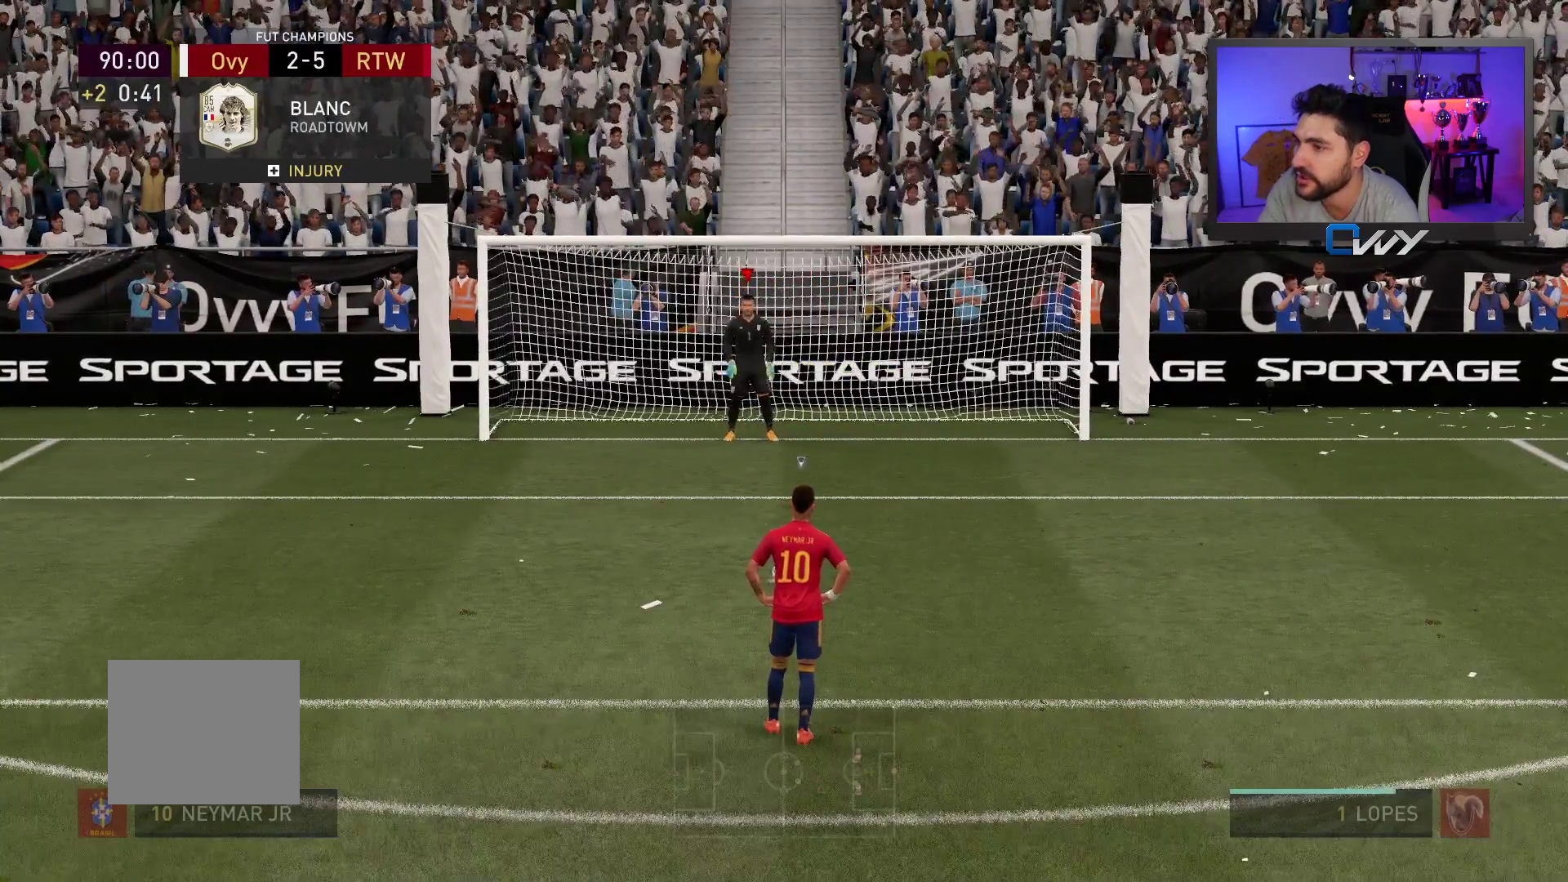
{"buttons": [], "left_stick": "center", "right_stick": "center", "events": []}